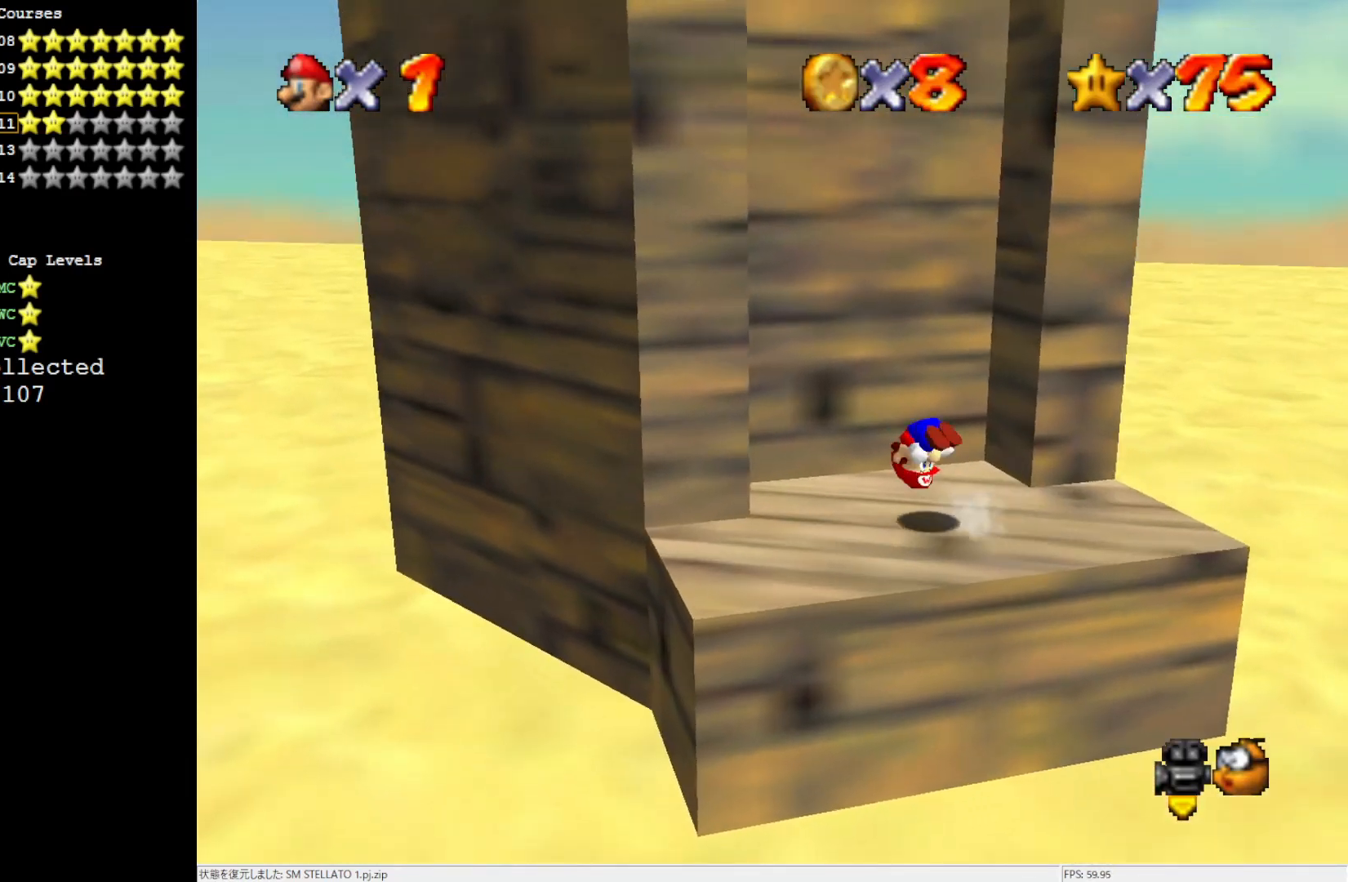
Gameplay with a controller (Nintendo layout); each line is a JSON object with the inputs held at the frame after it. "events" lists button and stick changes between this image and that frame as [ms after this image, input, new state], when the widget could be followed in between. Not read: L3 R3.
{"buttons": [], "left_stick": "up-left", "events": [[117, "C_RIGHT", "down"], [200, "C_RIGHT", "up"], [200, "left_stick", "center"], [500, "left_stick", "up-left"]]}
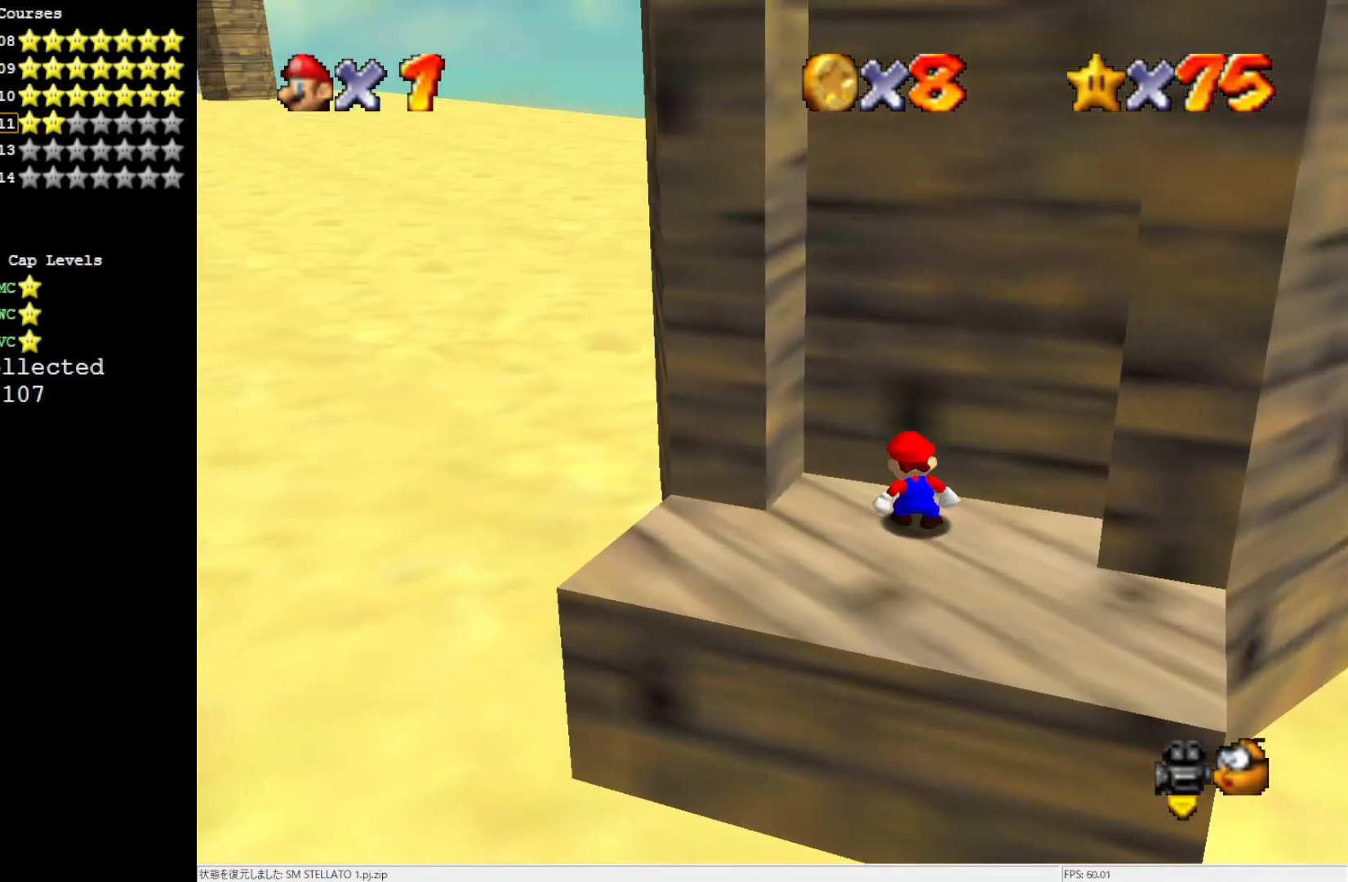
{"buttons": [], "left_stick": "up-left", "events": [[300, "A", "down"], [467, "A", "up"]]}
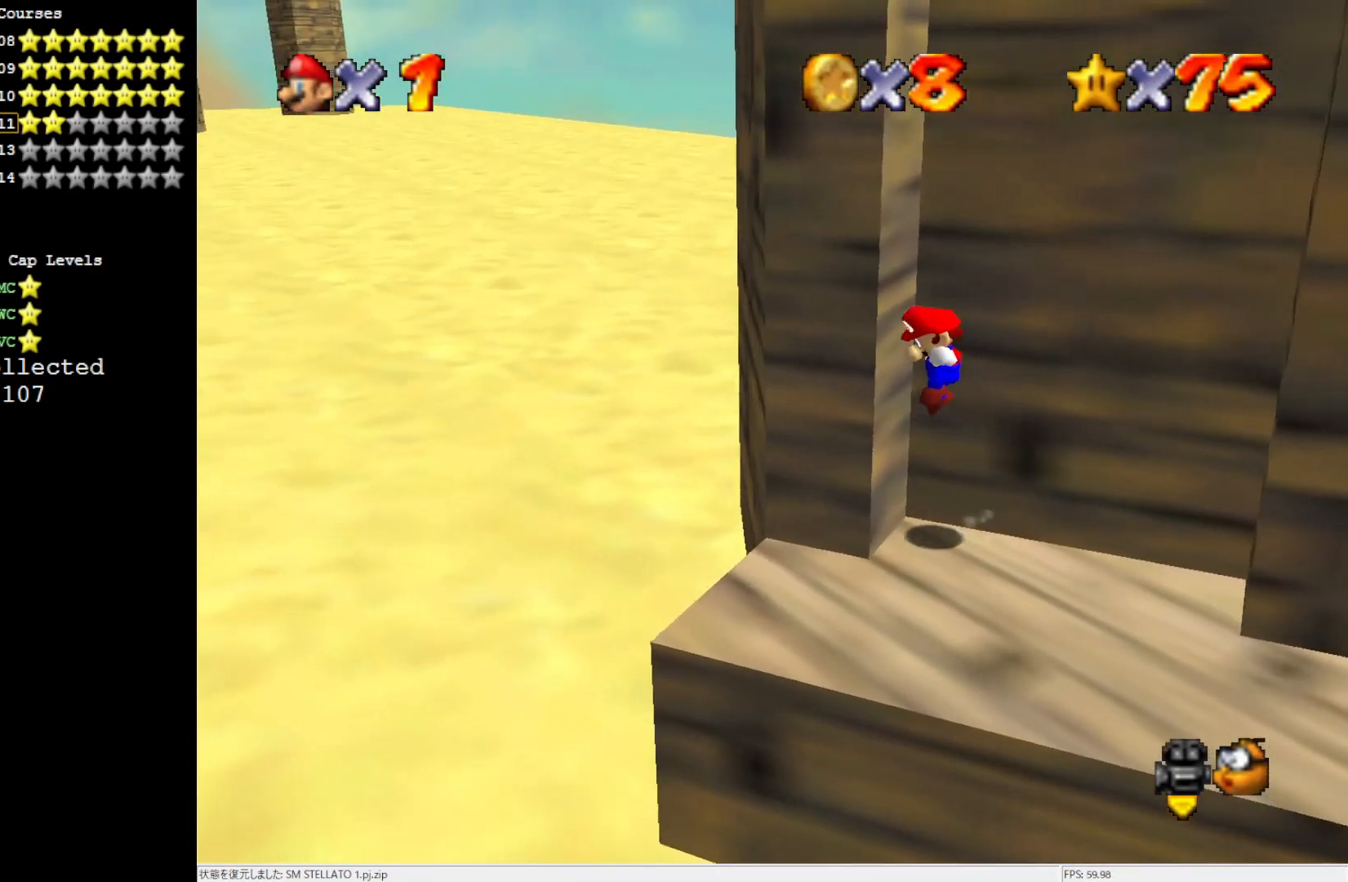
{"buttons": [], "left_stick": "right", "events": [[83, "A", "down"], [100, "left_stick", "down-right"], [467, "A", "up"], [467, "left_stick", "right"]]}
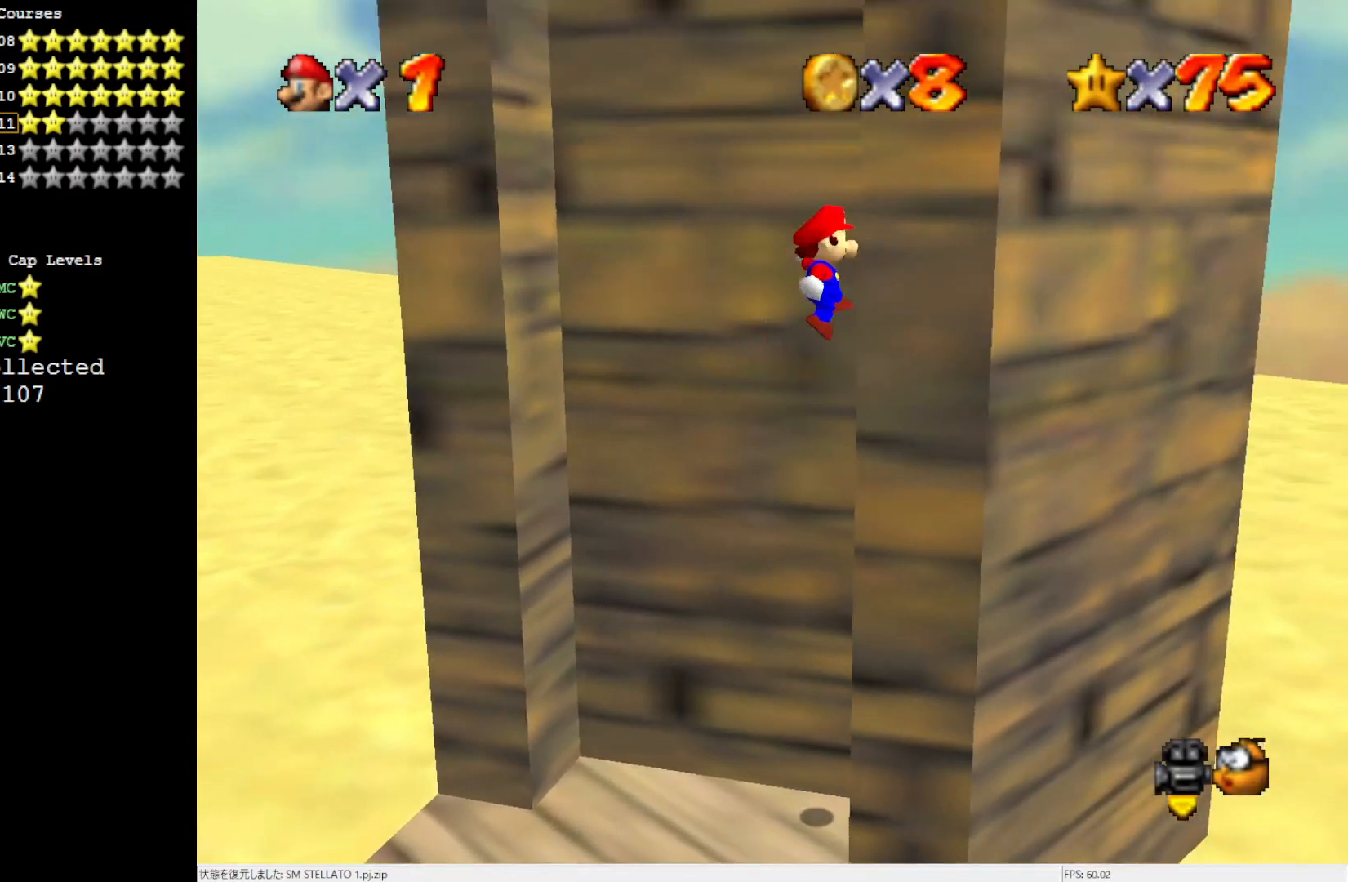
{"buttons": [], "left_stick": "left", "events": [[67, "left_stick", "center"], [100, "A", "down"], [133, "left_stick", "left"], [500, "A", "up"]]}
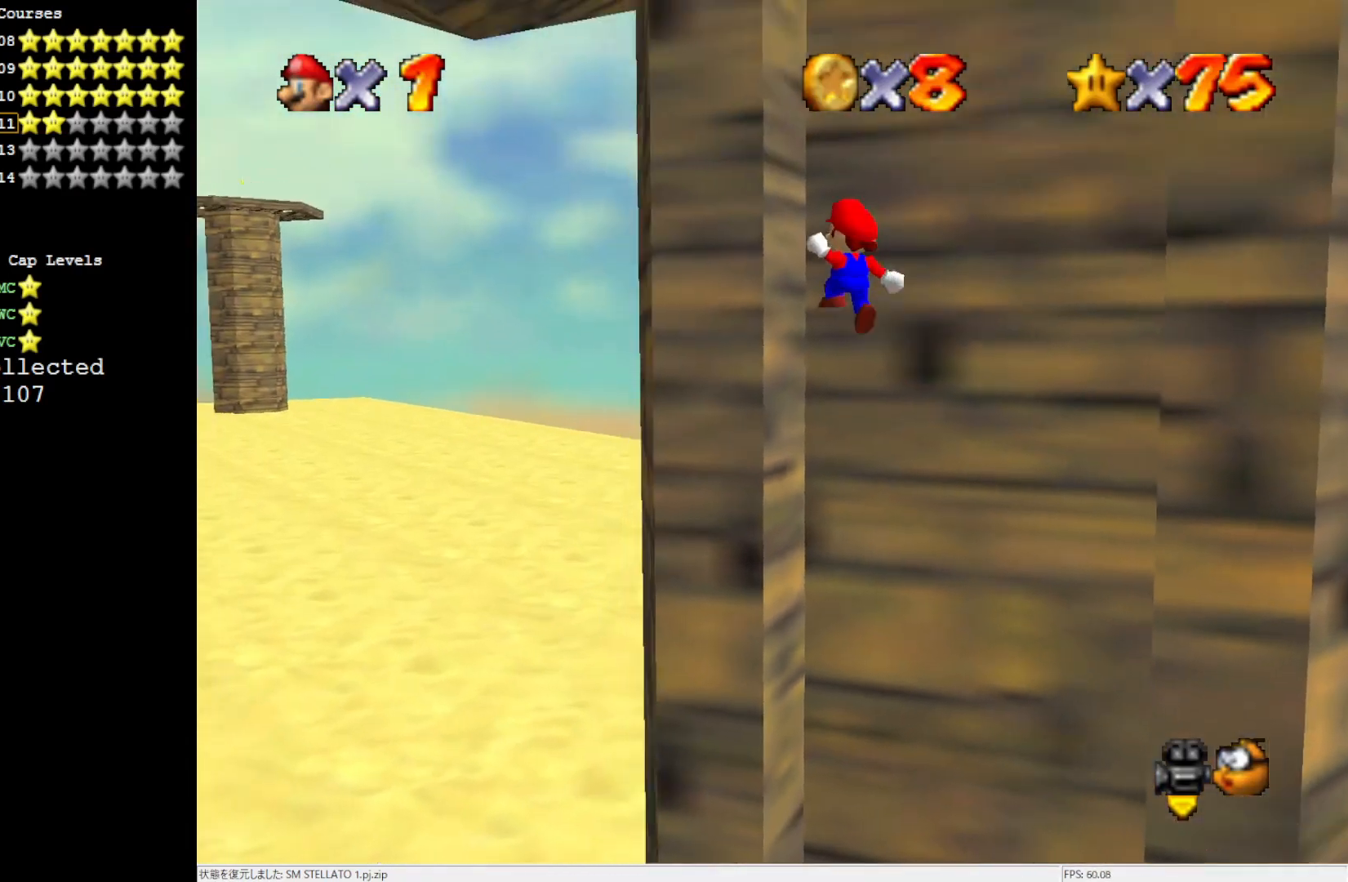
{"buttons": [], "left_stick": "right", "events": [[67, "left_stick", "right"], [117, "A", "down"], [500, "A", "up"]]}
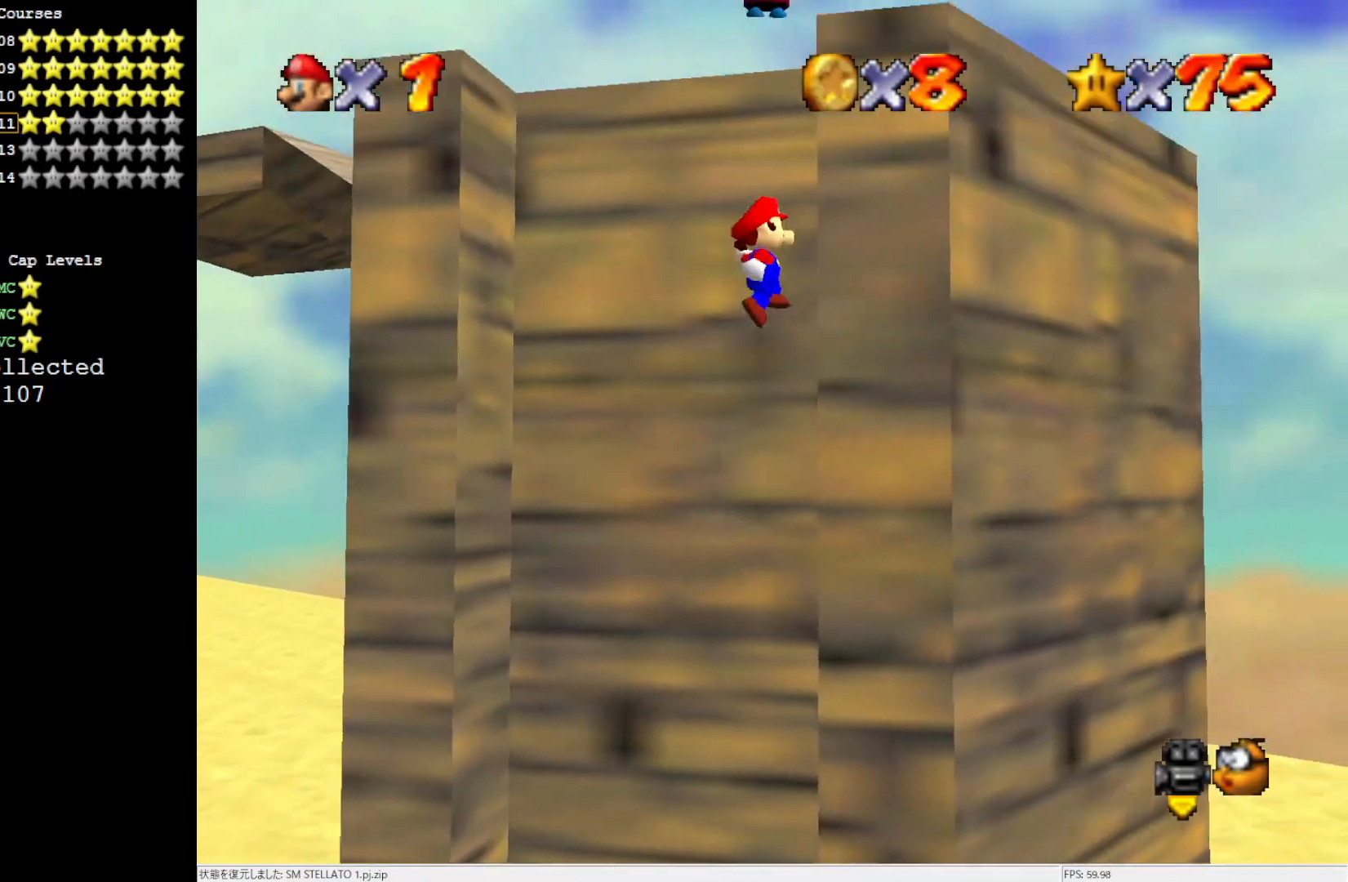
{"buttons": [], "left_stick": "up-right", "events": [[150, "A", "down"], [150, "left_stick", "up-right"], [467, "A", "up"]]}
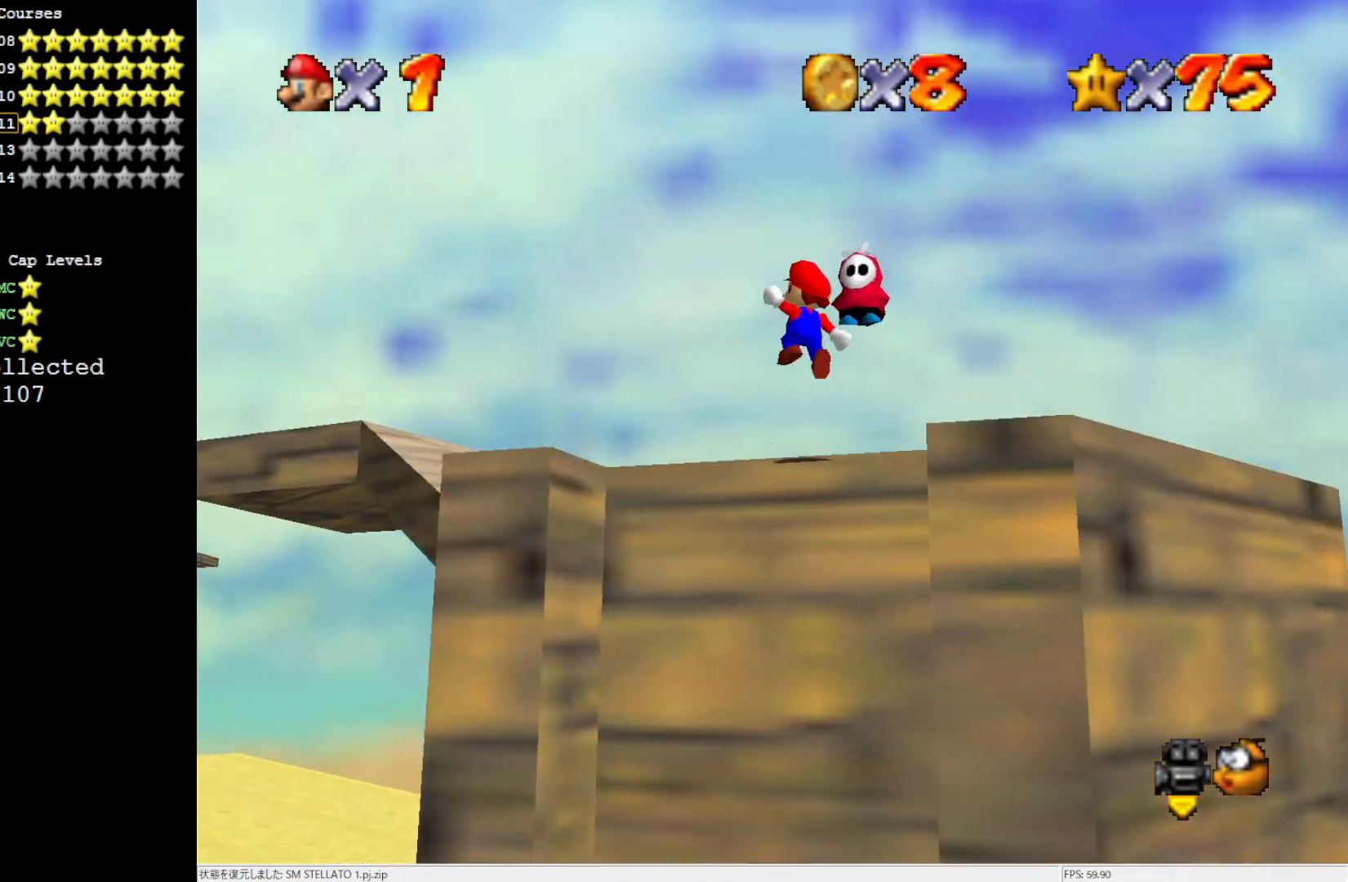
{"buttons": [], "left_stick": "up-right", "events": [[267, "left_stick", "center"], [300, "C_RIGHT", "down"], [383, "left_stick", "up"], [433, "C_RIGHT", "up"], [433, "left_stick", "up-right"]]}
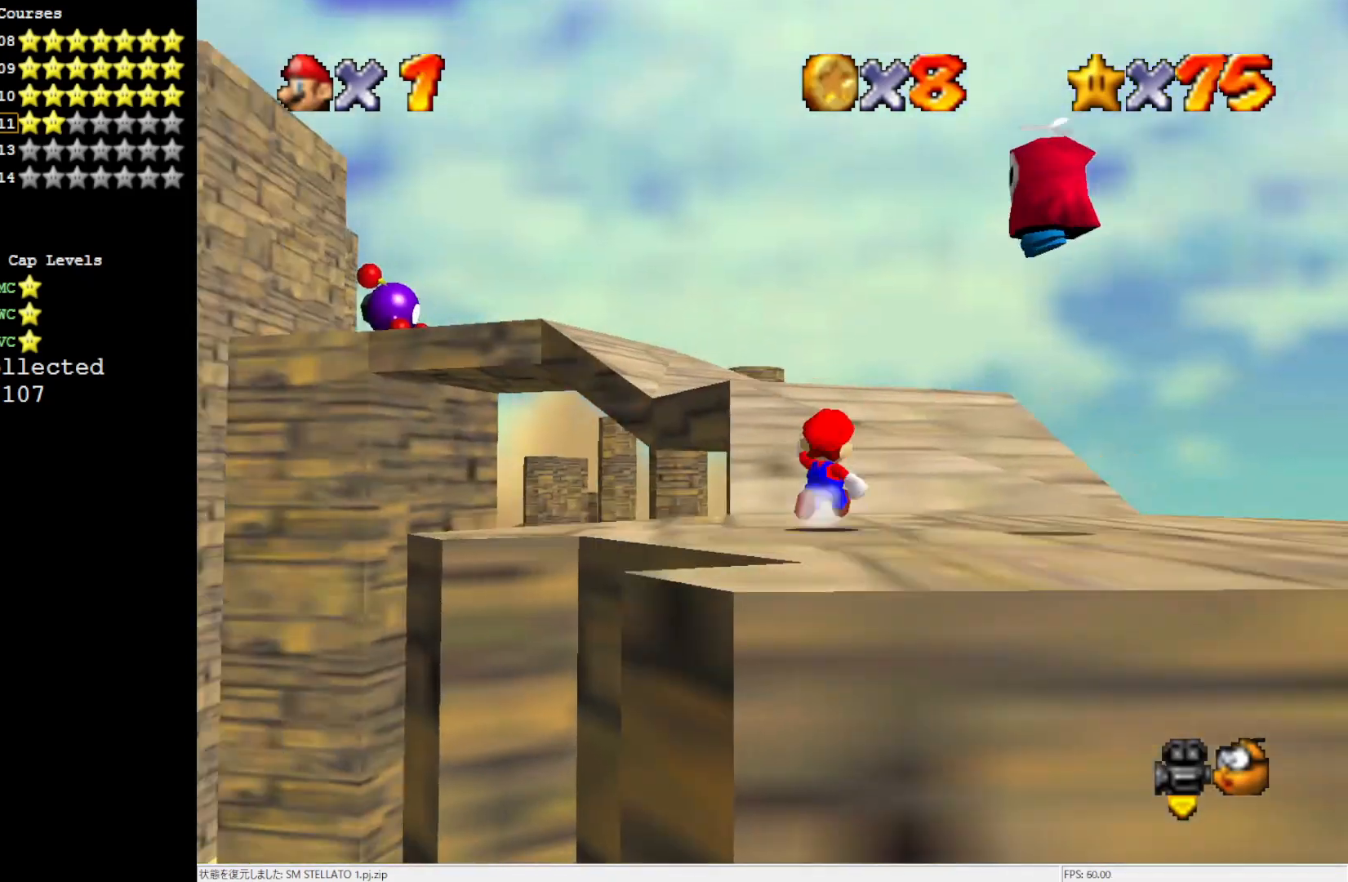
{"buttons": ["A", "Z"], "left_stick": "up", "events": [[233, "left_stick", "up"], [383, "Z", "down"], [433, "A", "down"]]}
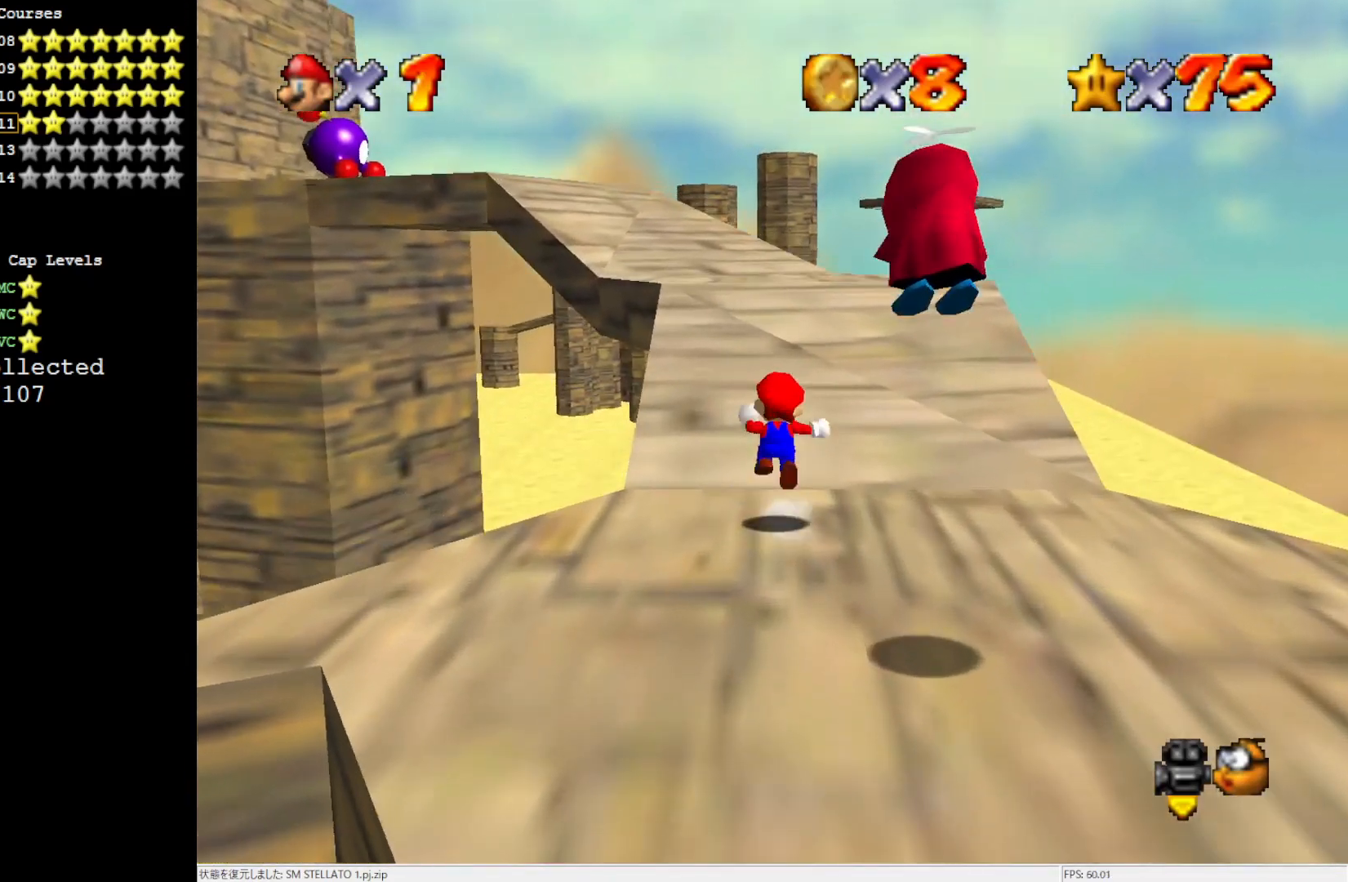
{"buttons": ["C_RIGHT"], "left_stick": "up-right", "events": [[83, "A", "up"], [83, "Z", "up"], [400, "C_RIGHT", "down"], [433, "left_stick", "up-right"]]}
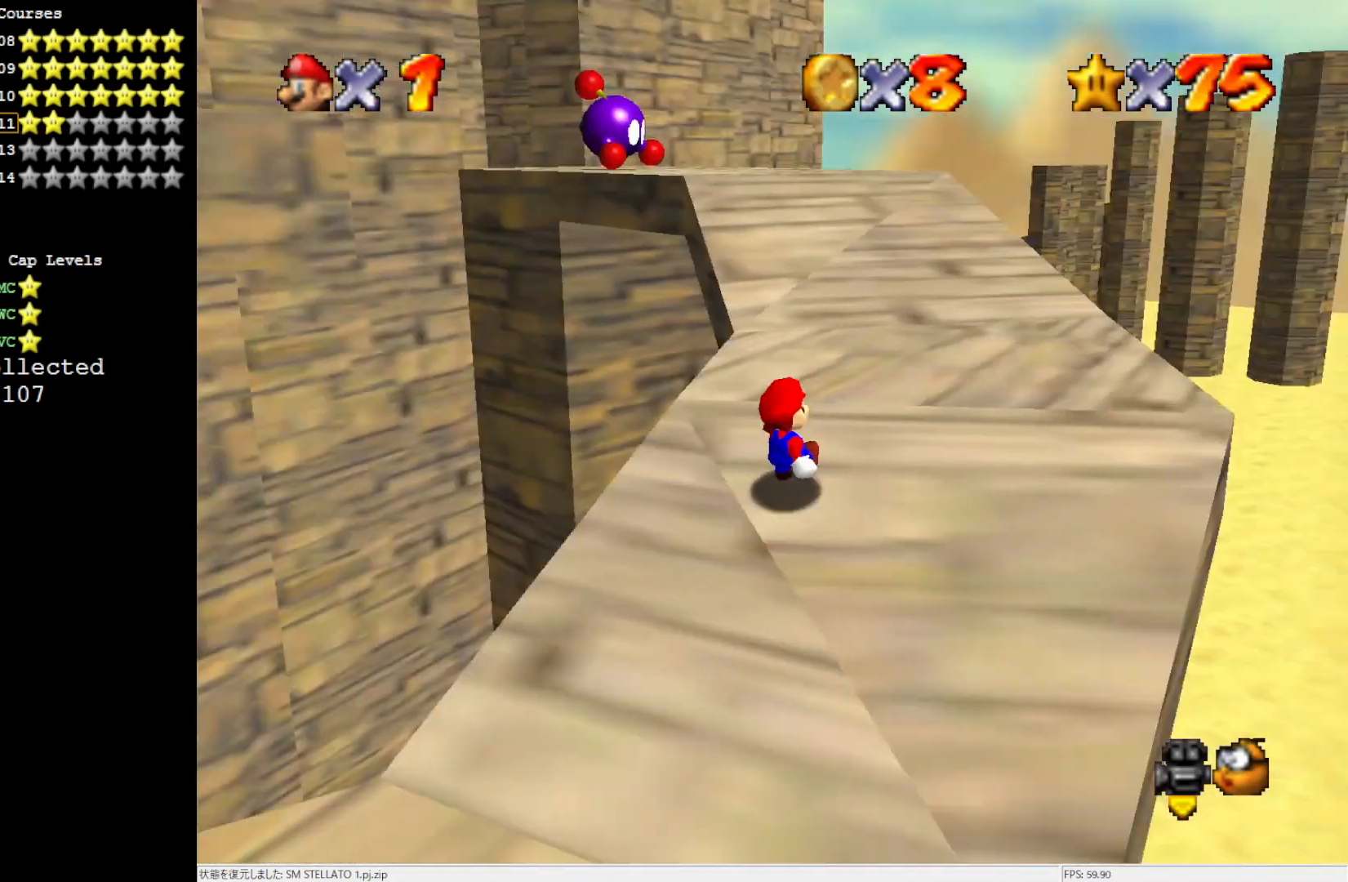
{"buttons": [], "left_stick": "up", "events": [[67, "C_RIGHT", "up"], [467, "left_stick", "up"]]}
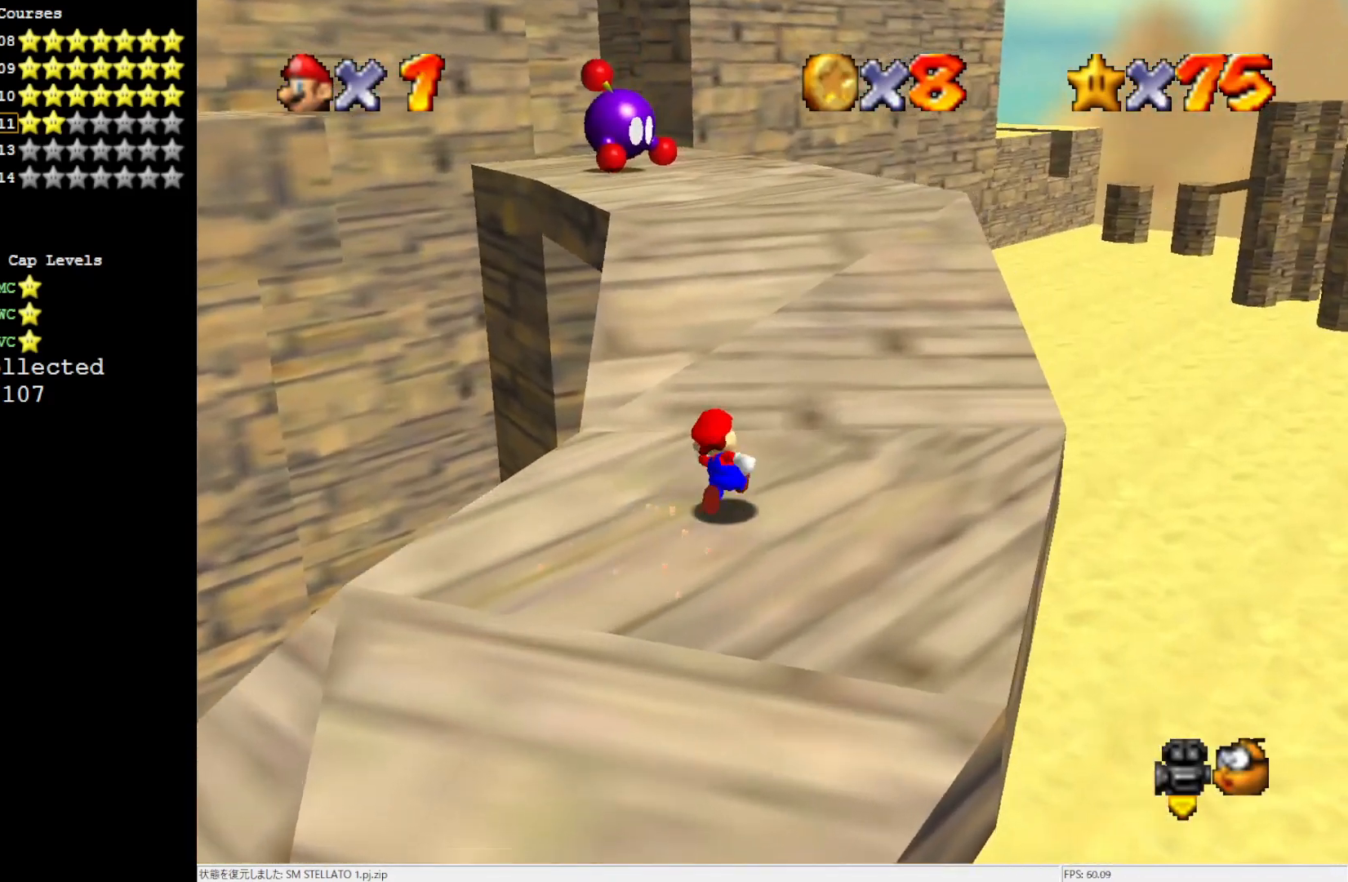
{"buttons": [], "left_stick": "up-right", "events": [[267, "A", "down"], [433, "left_stick", "up-right"], [467, "A", "up"]]}
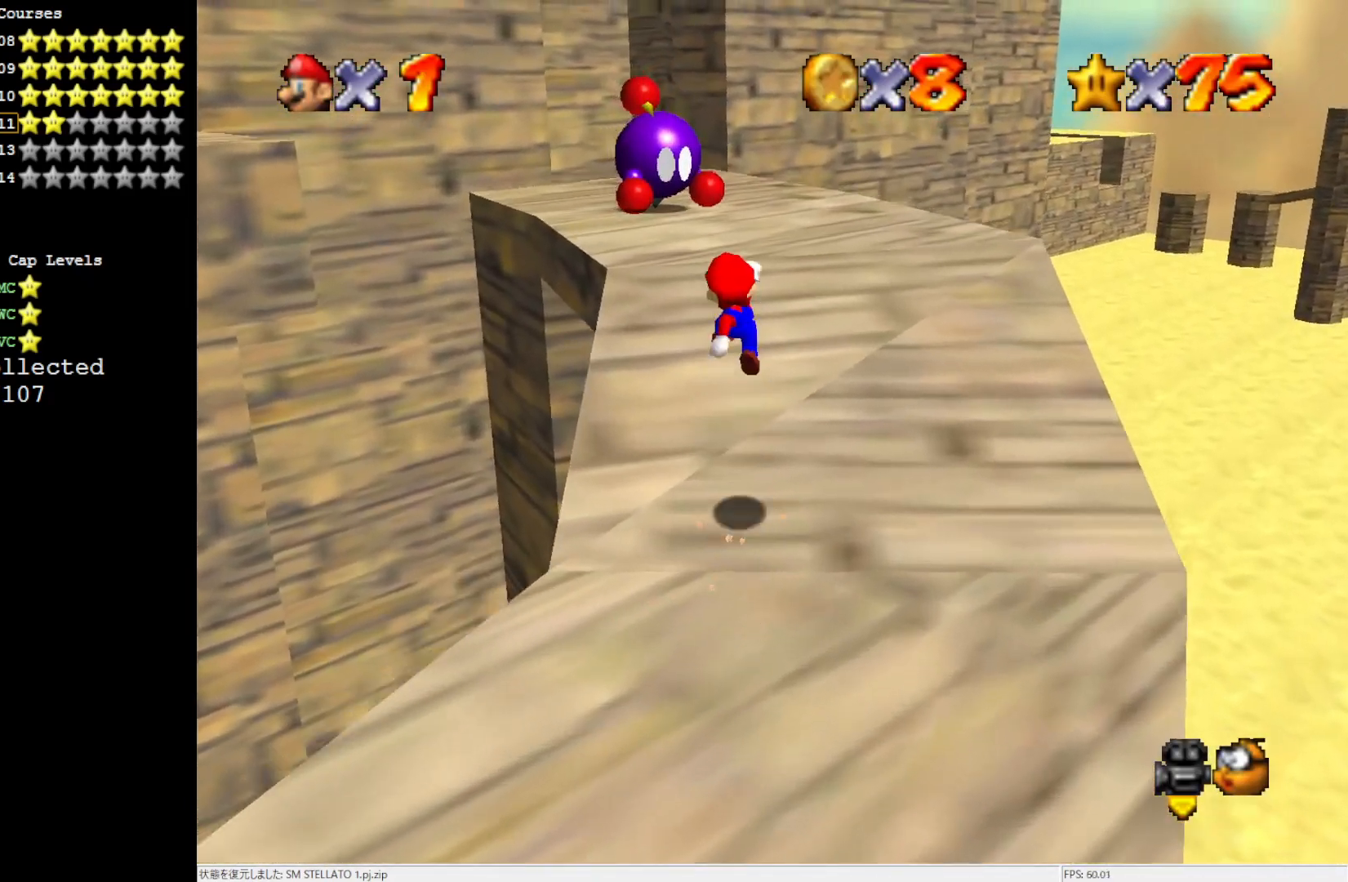
{"buttons": ["A"], "left_stick": "up-left", "events": [[150, "left_stick", "up-left"], [467, "A", "down"]]}
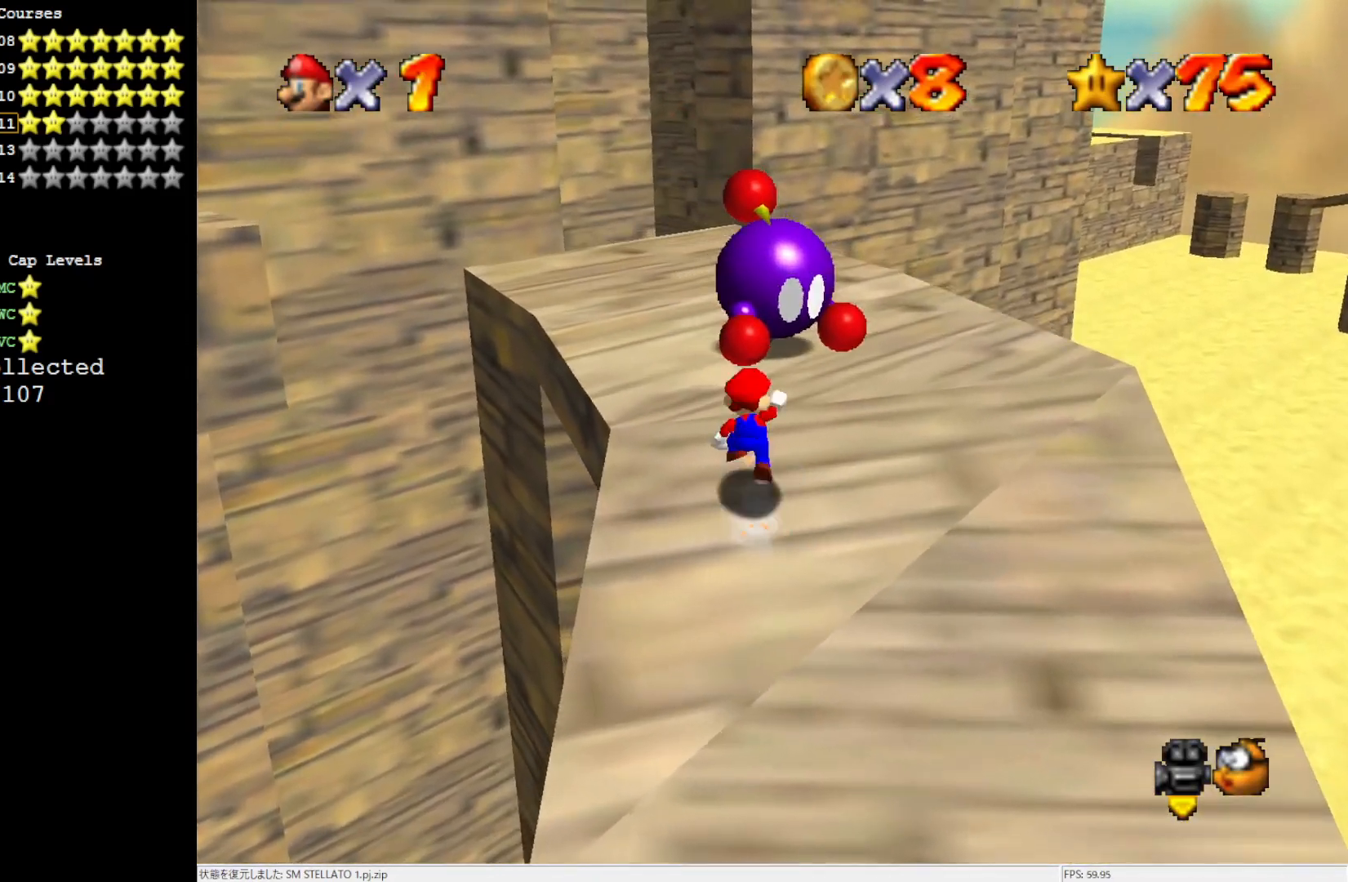
{"buttons": [], "left_stick": "up", "events": [[200, "A", "up"], [267, "left_stick", "up-right"], [400, "C_RIGHT", "down"], [400, "left_stick", "up"], [467, "C_RIGHT", "up"]]}
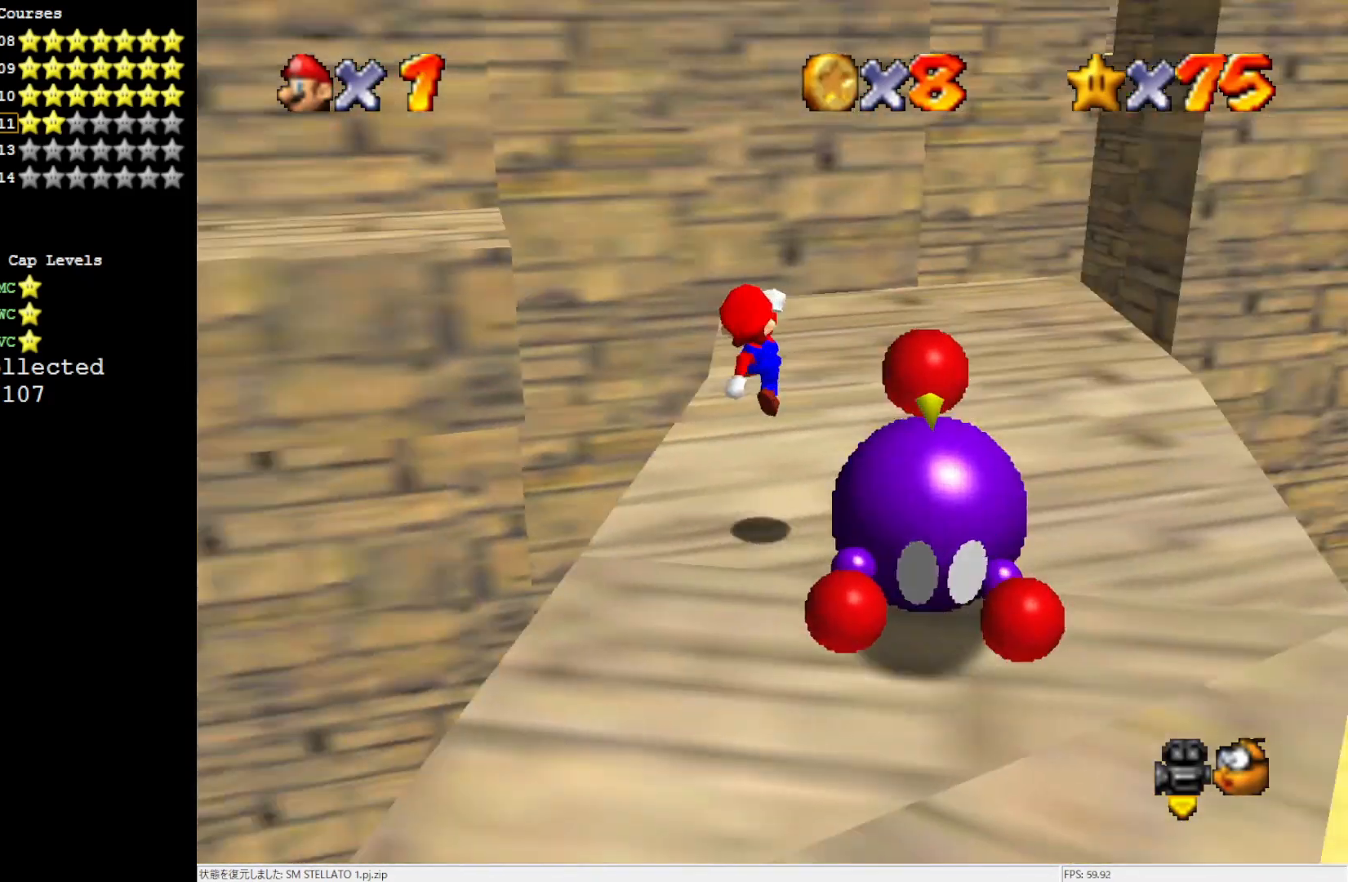
{"buttons": [], "left_stick": "right", "events": [[83, "C_RIGHT", "down"], [83, "left_stick", "up-right"], [200, "left_stick", "right"], [233, "C_RIGHT", "up"]]}
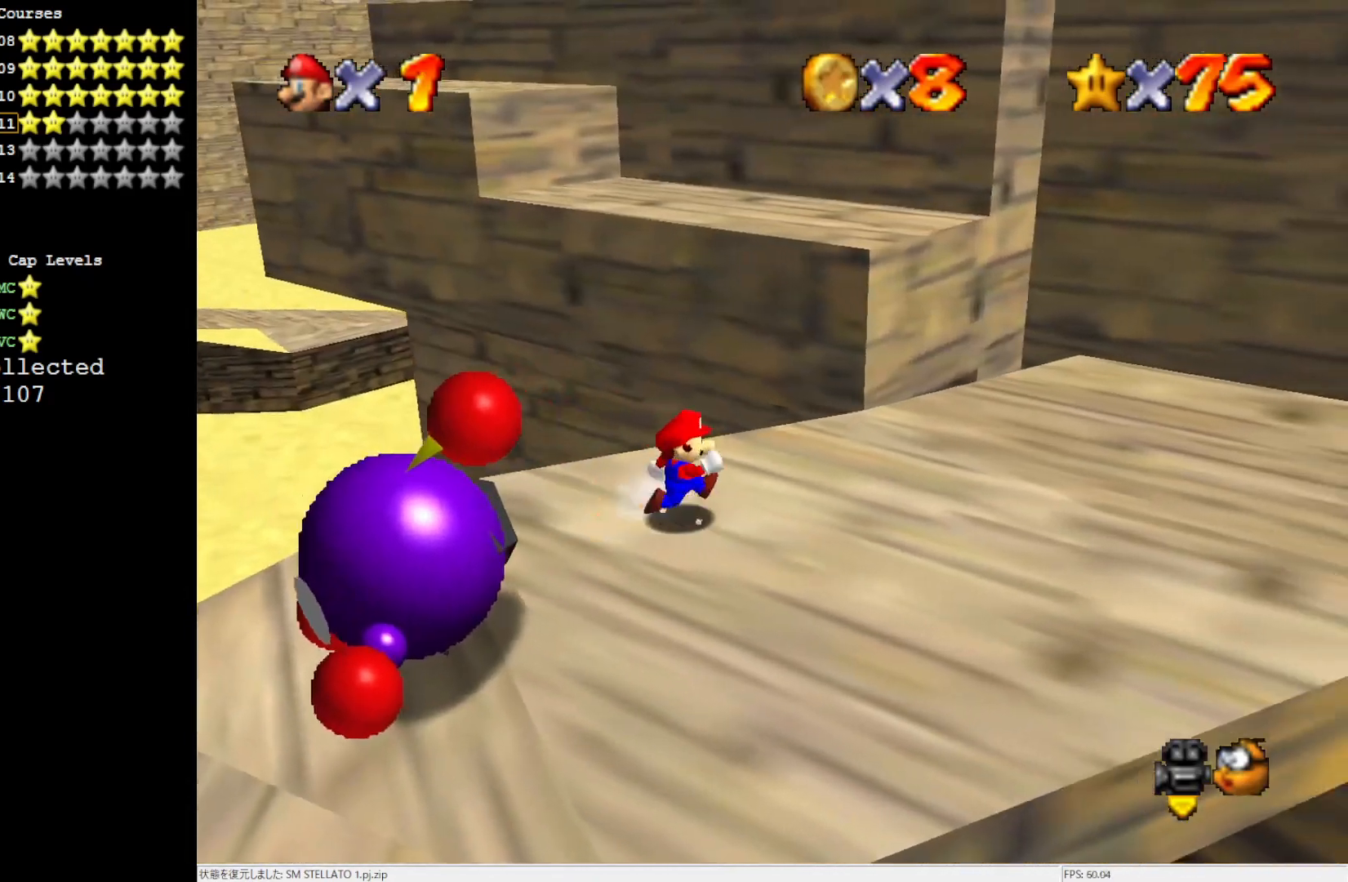
{"buttons": [], "left_stick": "up", "events": [[500, "left_stick", "up"]]}
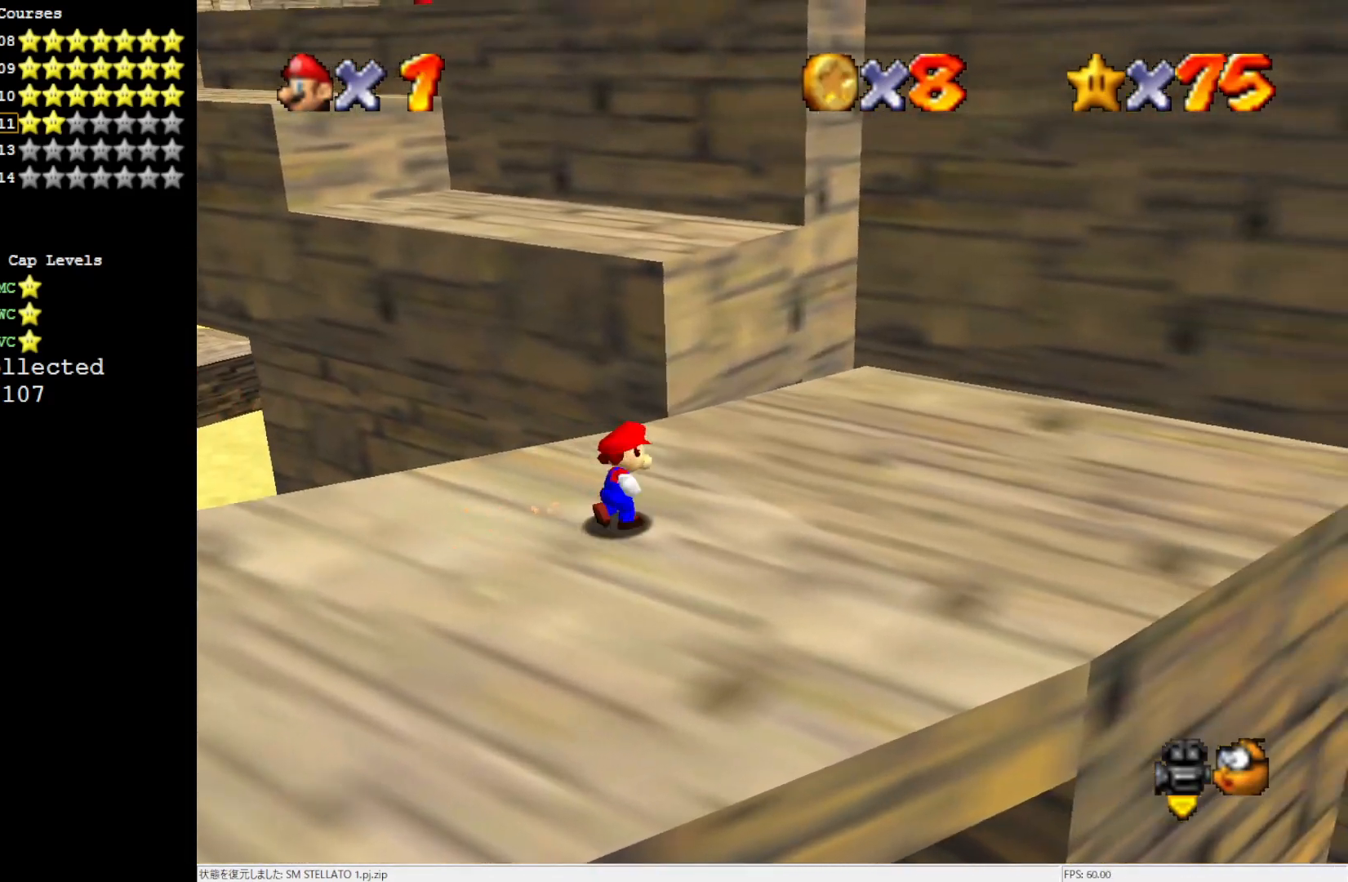
{"buttons": ["A"], "left_stick": "up", "events": [[200, "Z", "down"], [267, "A", "down"], [367, "Z", "up"]]}
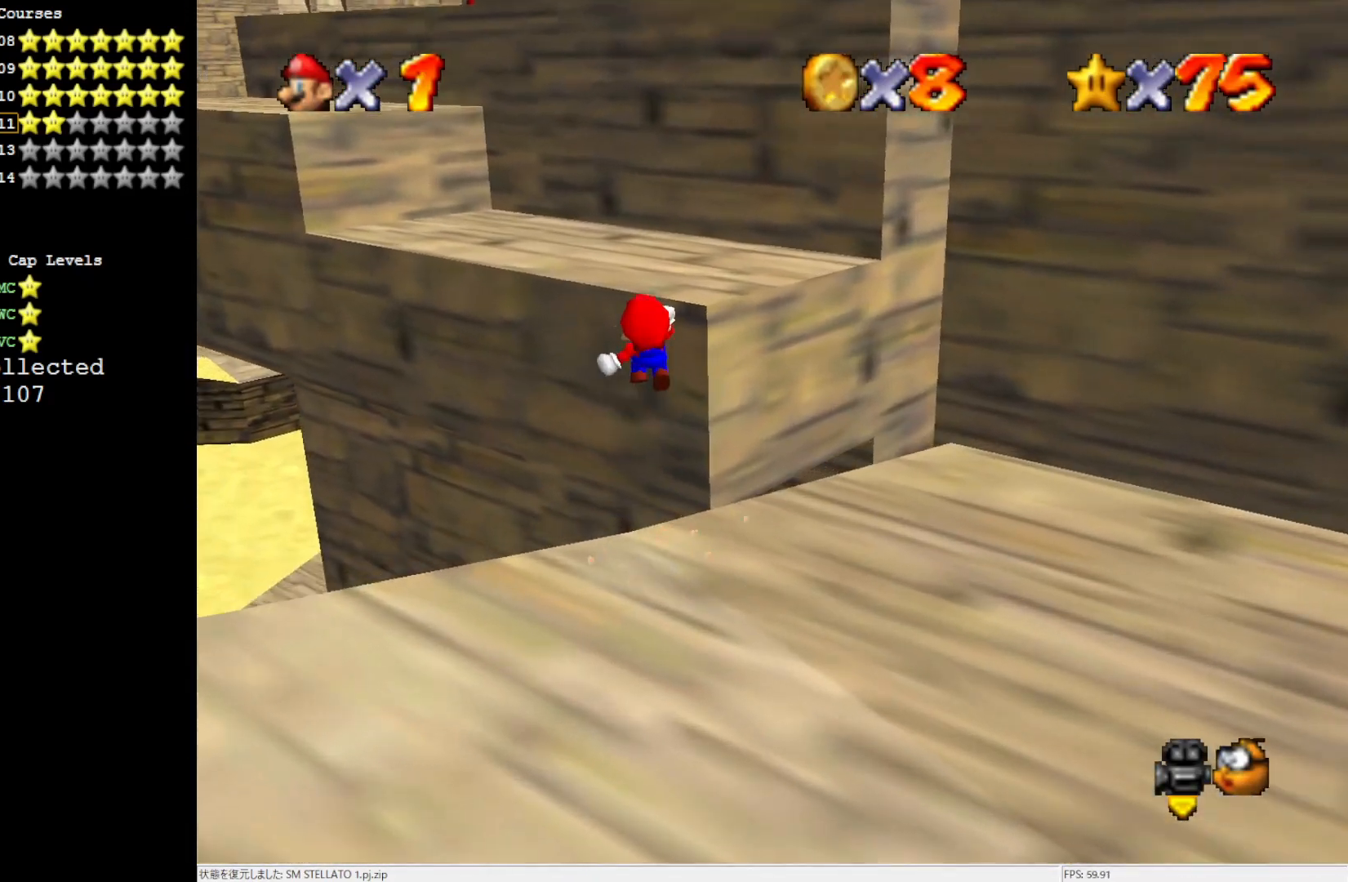
{"buttons": [], "left_stick": "up", "events": [[117, "A", "up"]]}
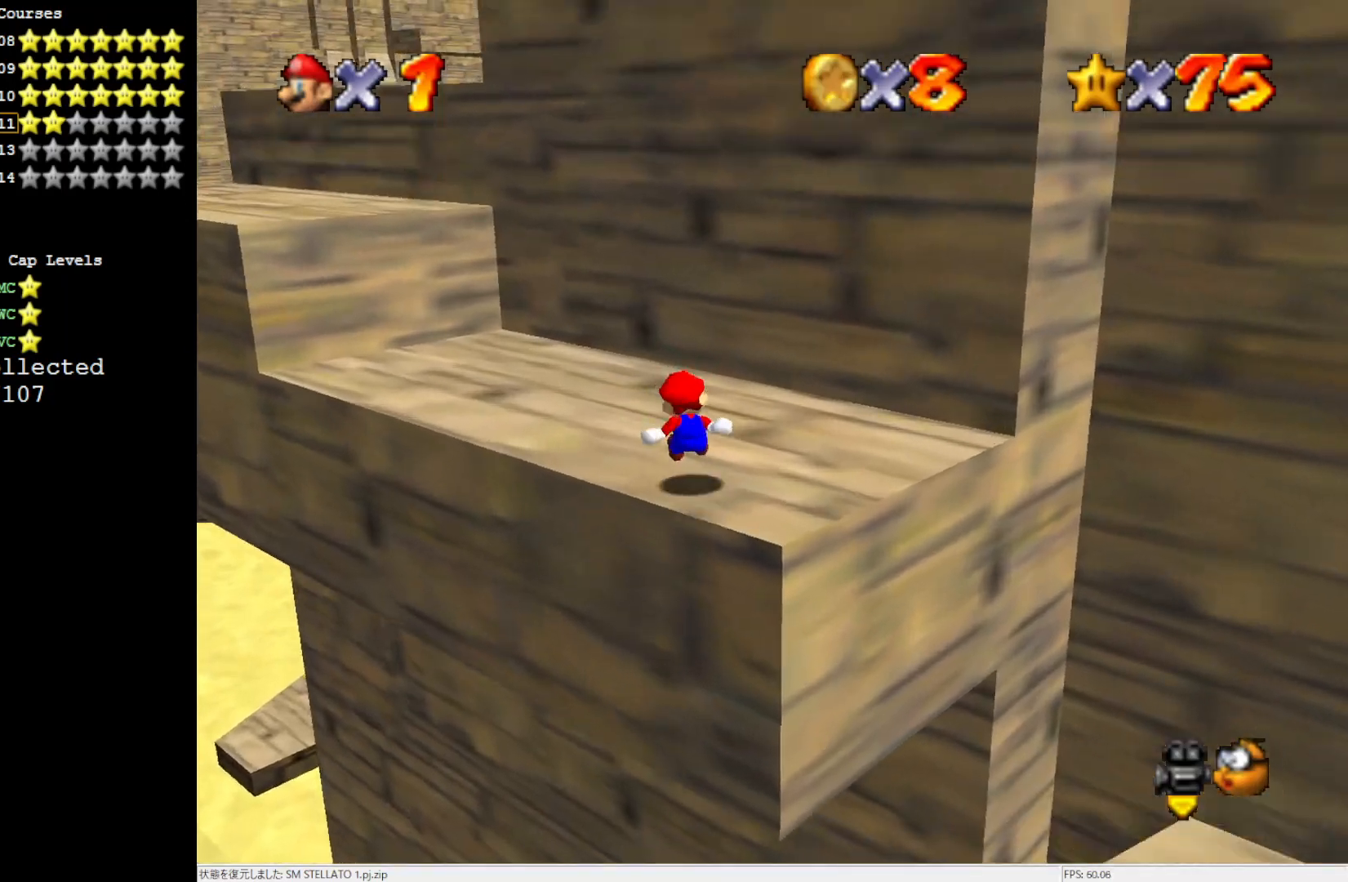
{"buttons": [], "left_stick": "up-left", "events": [[167, "left_stick", "up-left"]]}
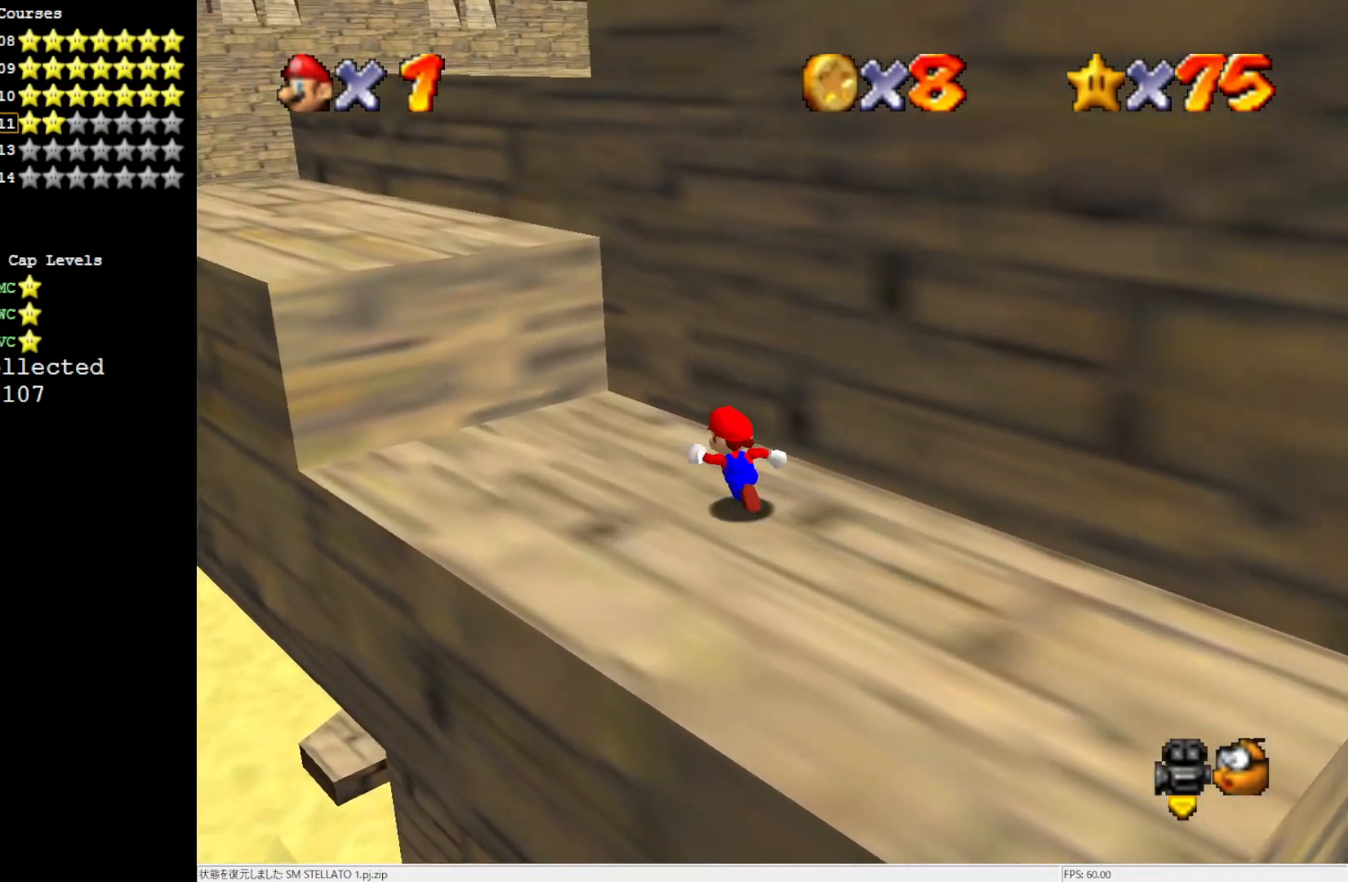
{"buttons": ["A"], "left_stick": "up-left", "events": [[83, "A", "down"]]}
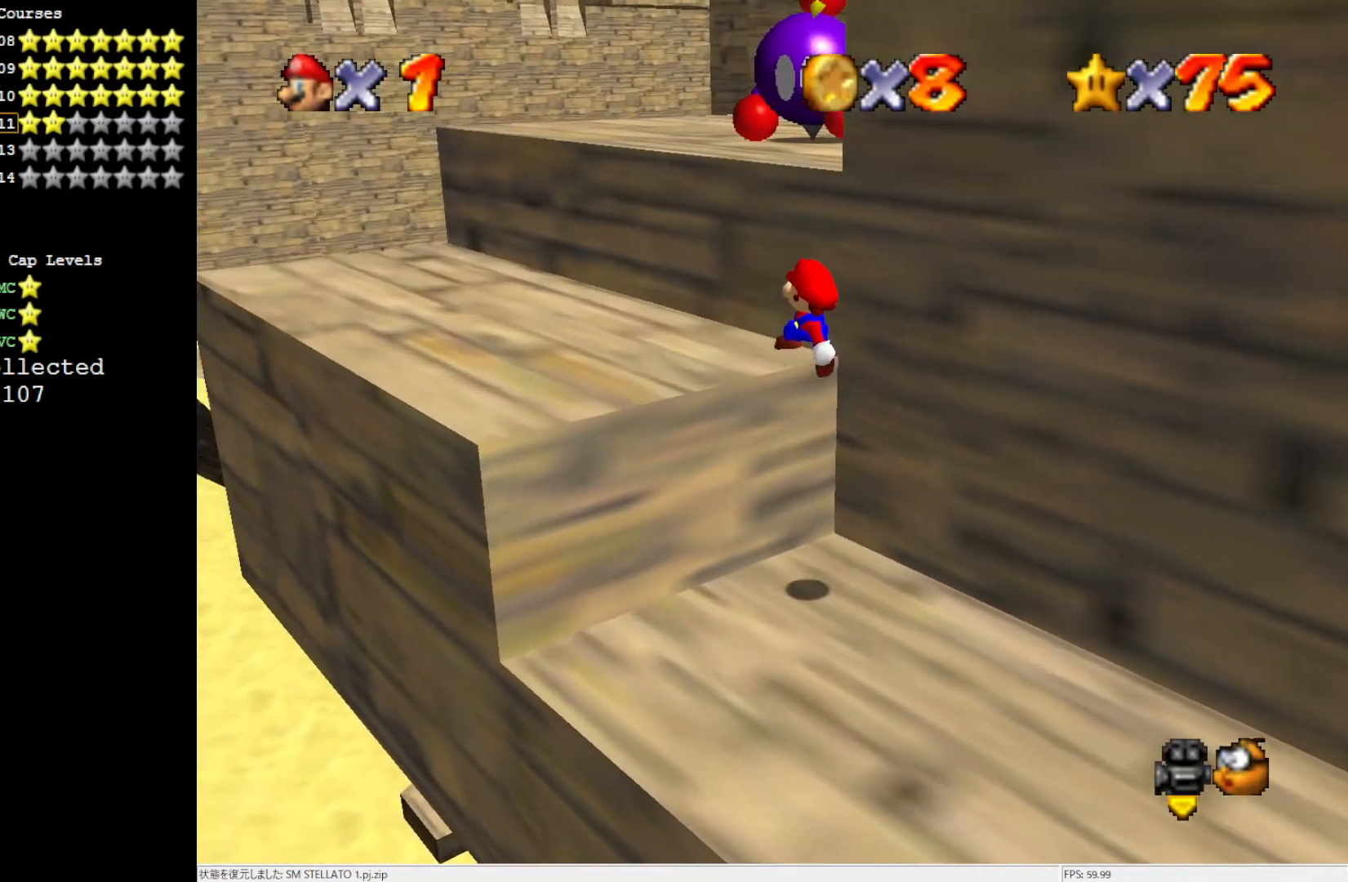
{"buttons": [], "left_stick": "down-left", "events": [[83, "A", "up"], [300, "C_LEFT", "down"], [383, "C_LEFT", "up"], [433, "left_stick", "down-left"]]}
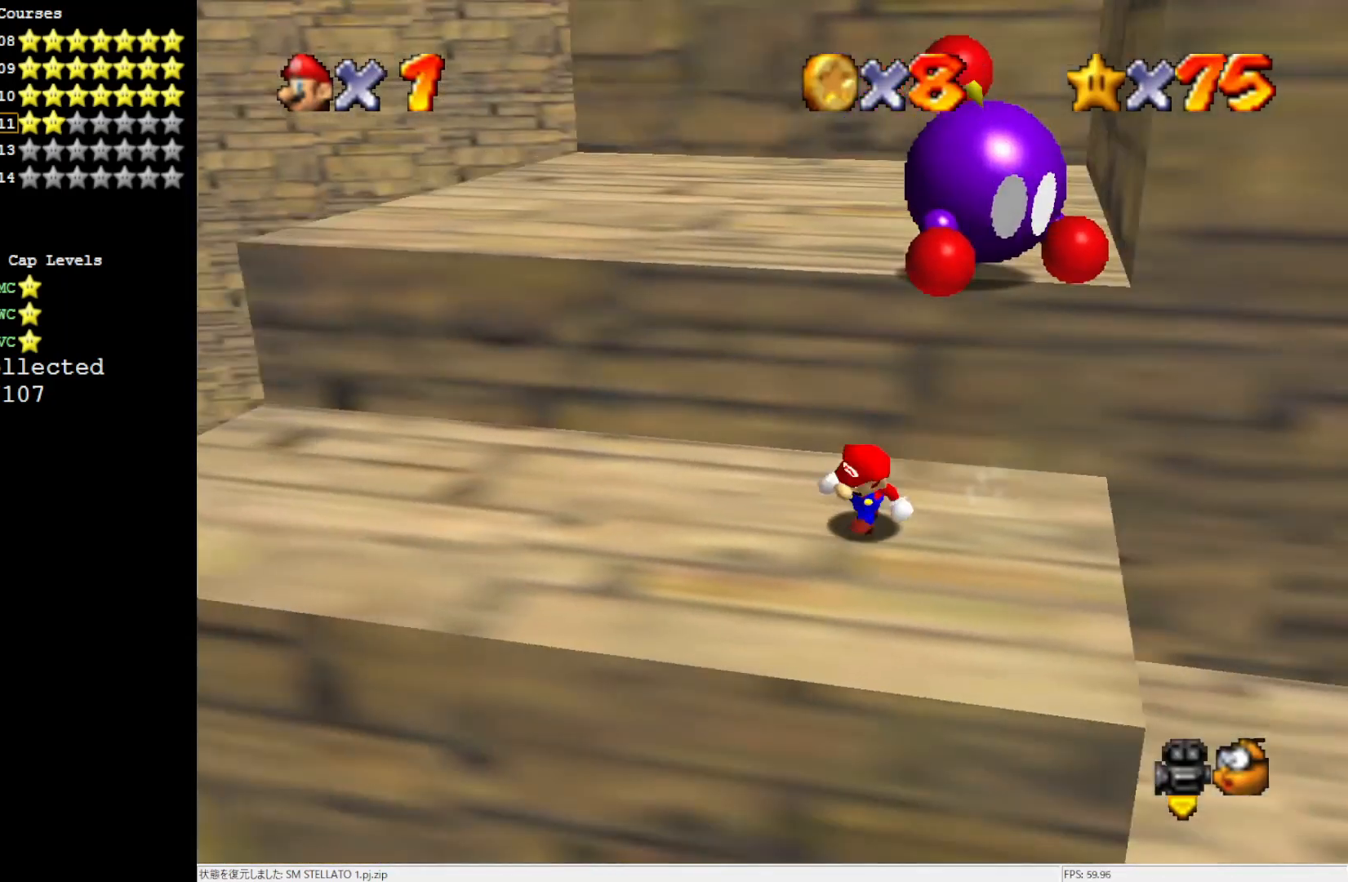
{"buttons": ["A"], "left_stick": "up", "events": [[133, "left_stick", "up"], [367, "A", "down"]]}
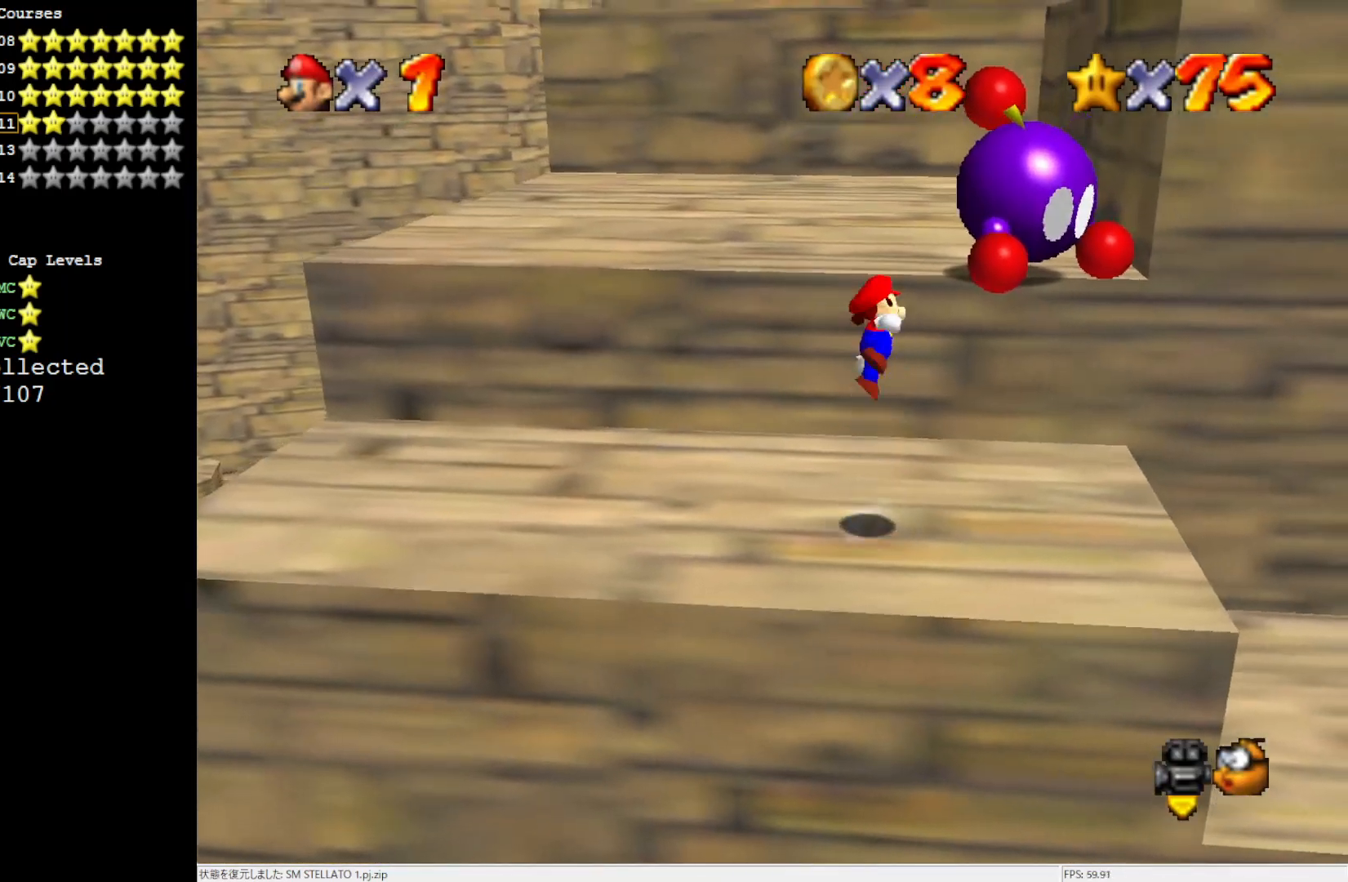
{"buttons": [], "left_stick": "up", "events": [[117, "A", "up"], [350, "left_stick", "up-right"], [367, "C_LEFT", "down"], [467, "C_LEFT", "up"], [467, "left_stick", "up"]]}
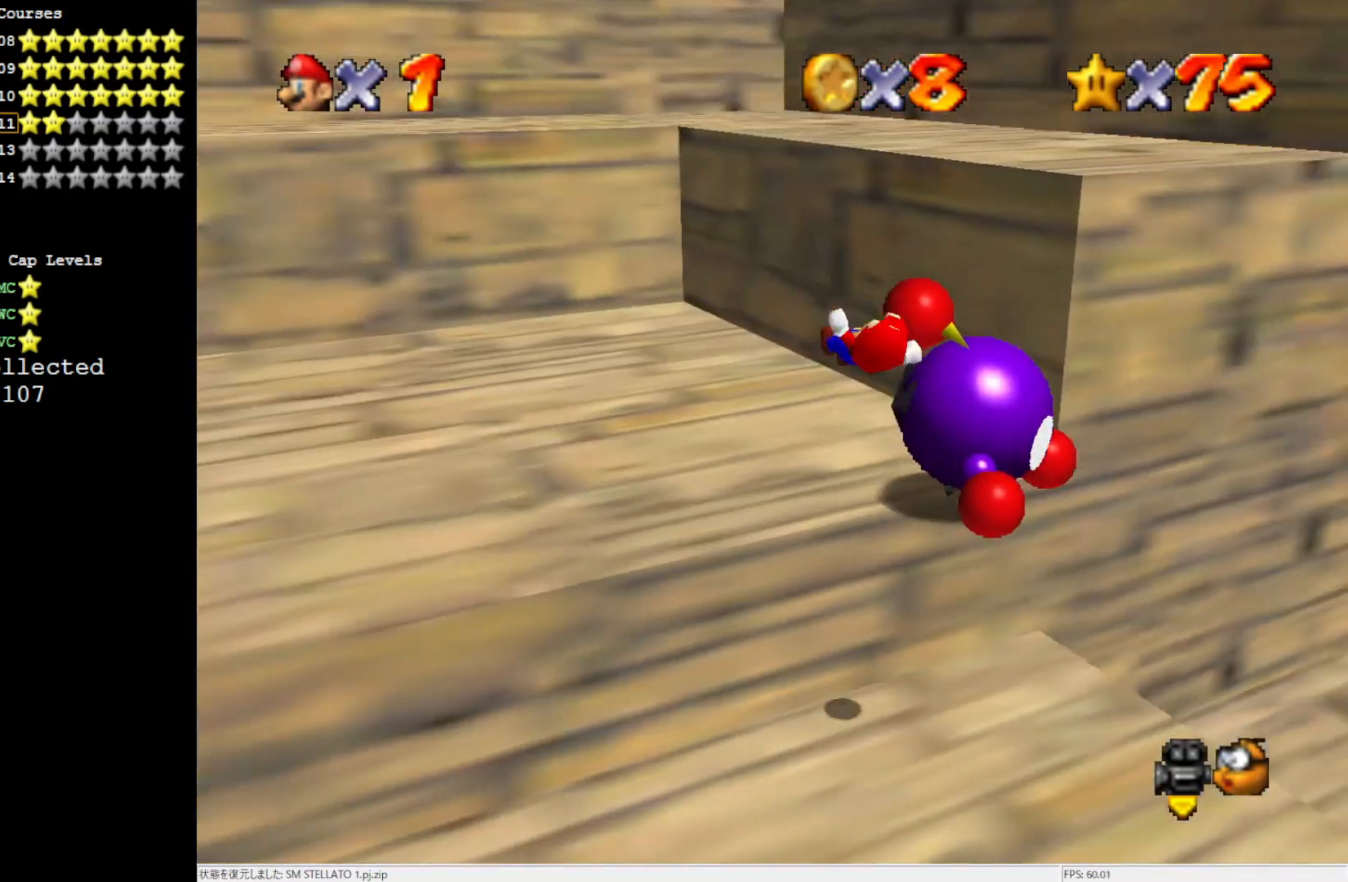
{"buttons": ["A"], "left_stick": "up", "events": [[17, "left_stick", "up-left"], [283, "left_stick", "up"], [367, "A", "down"]]}
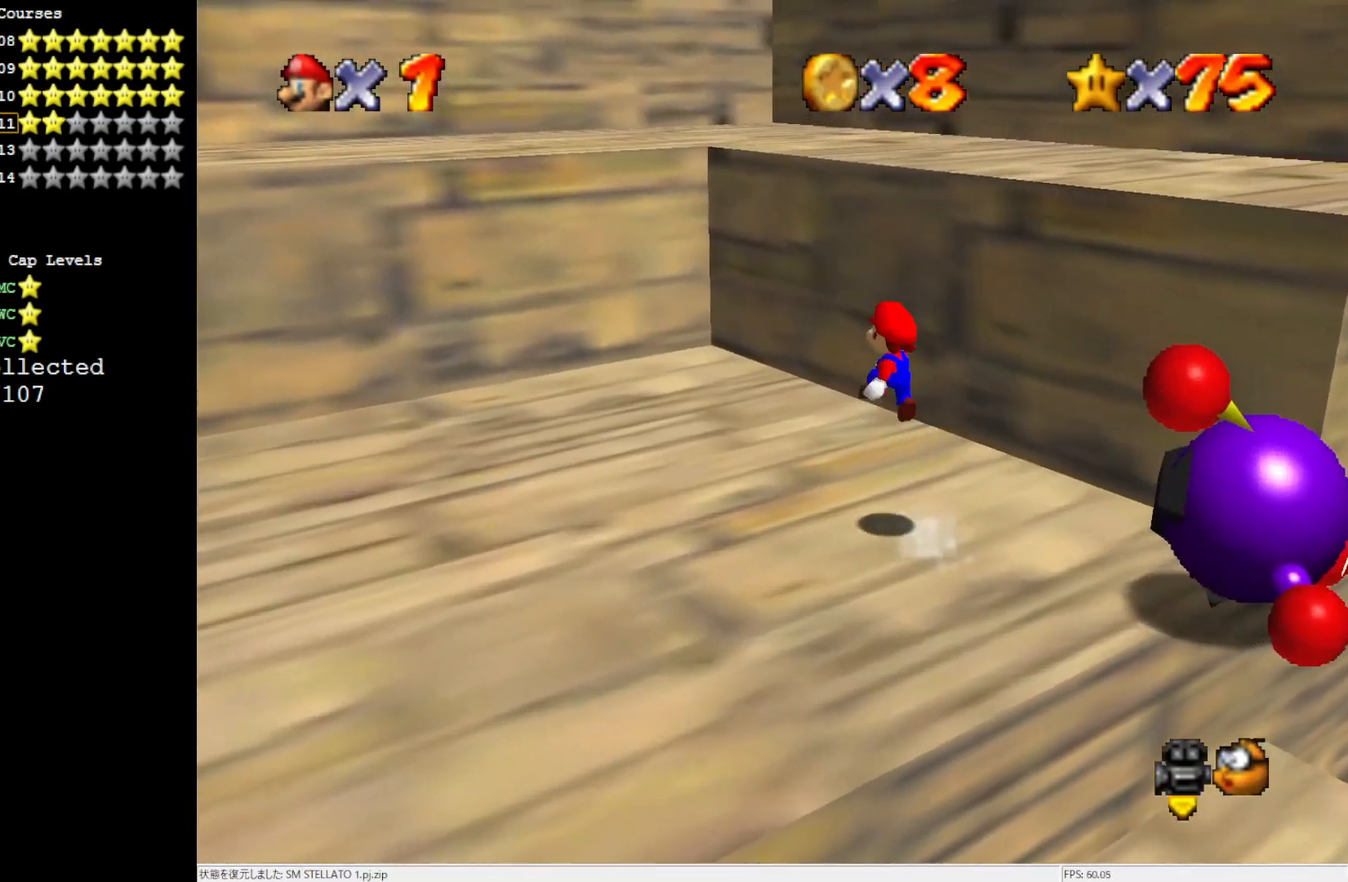
{"buttons": [], "left_stick": "up", "events": [[17, "left_stick", "up-right"], [167, "left_stick", "up"], [200, "A", "up"]]}
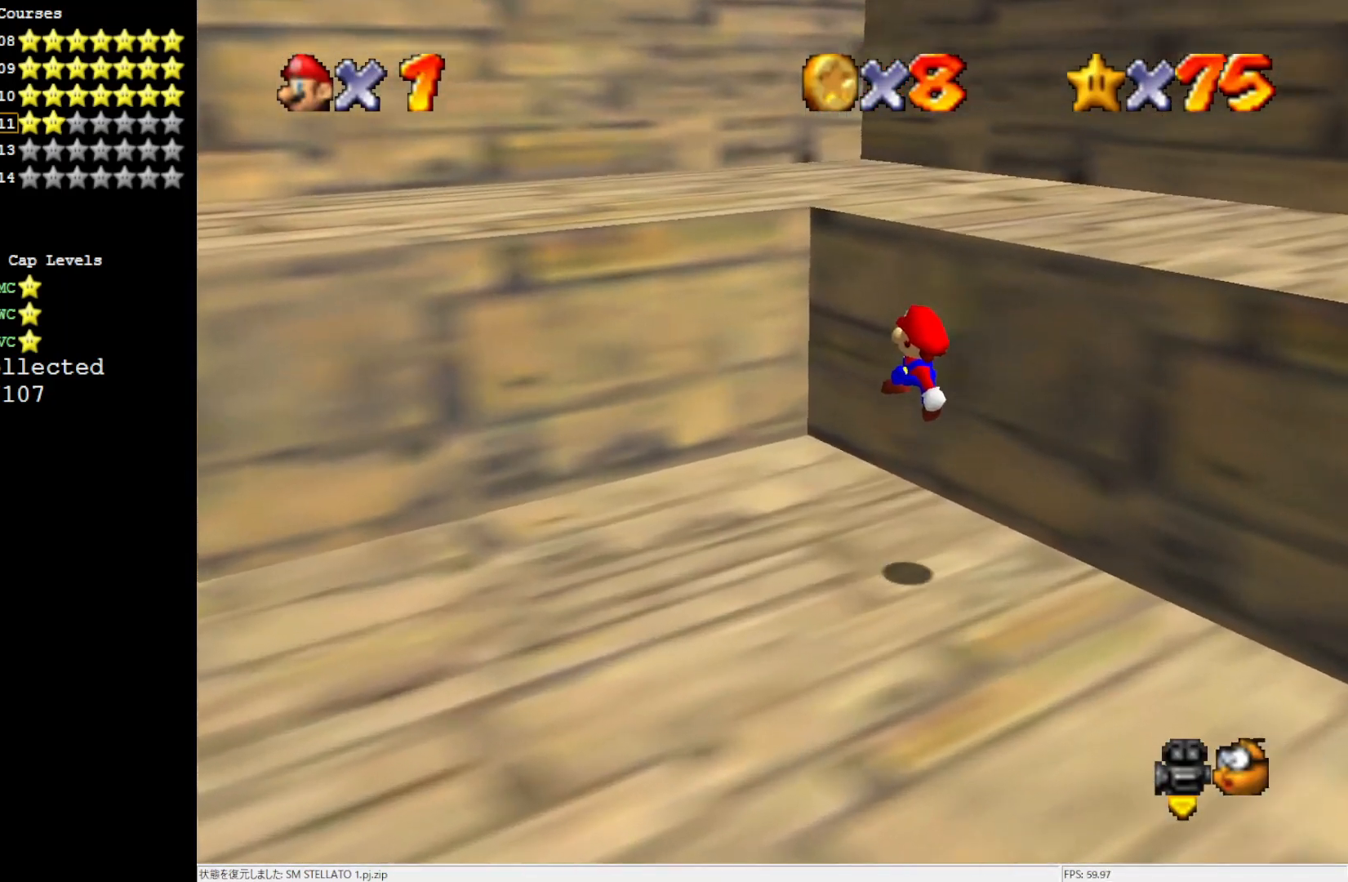
{"buttons": ["A"], "left_stick": "right", "events": [[167, "left_stick", "up-right"], [283, "A", "down"], [433, "left_stick", "right"]]}
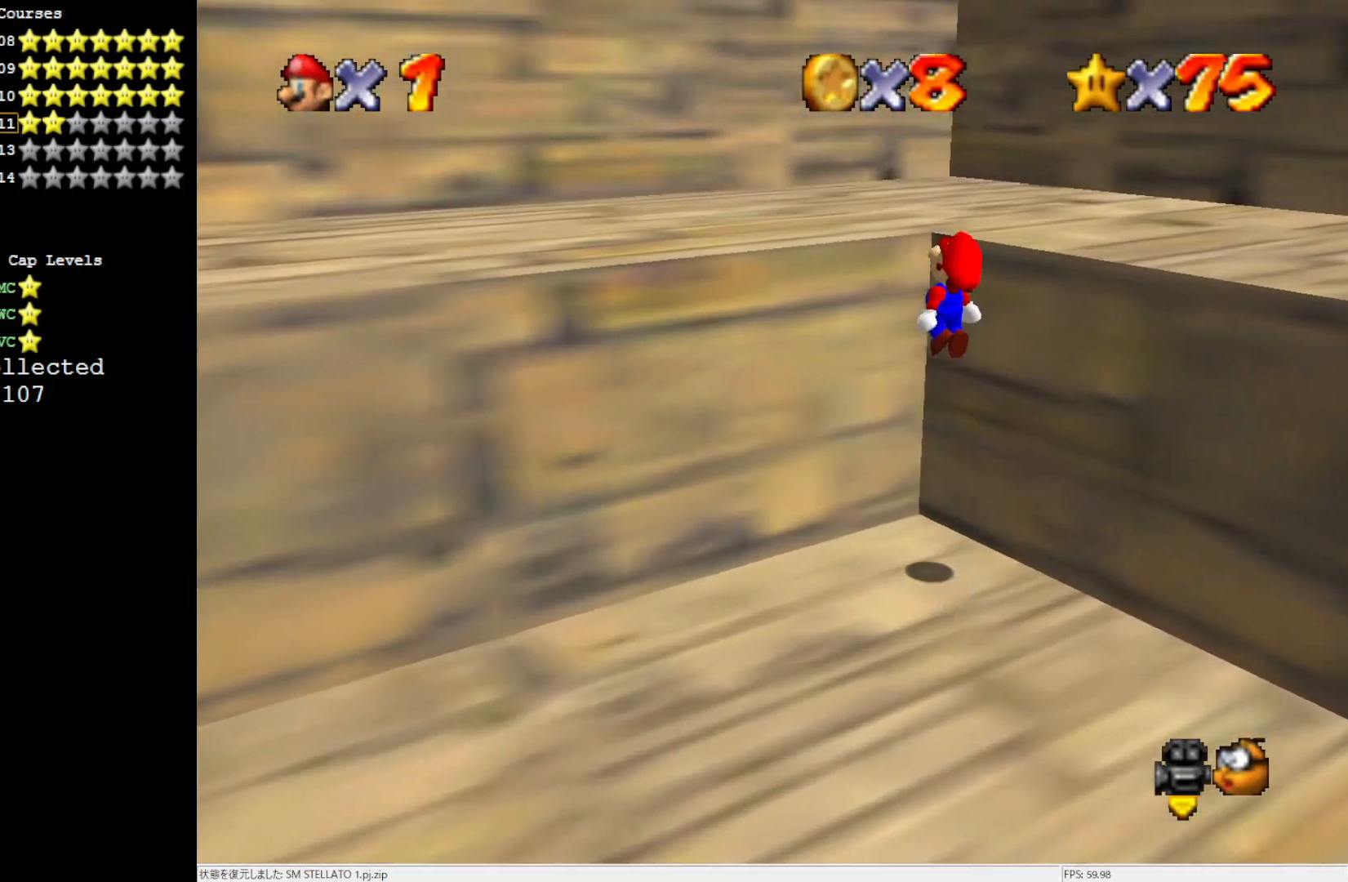
{"buttons": [], "left_stick": "up-left", "events": [[50, "left_stick", "center"], [117, "left_stick", "up-left"], [167, "B", "down"], [317, "A", "up"], [317, "B", "up"]]}
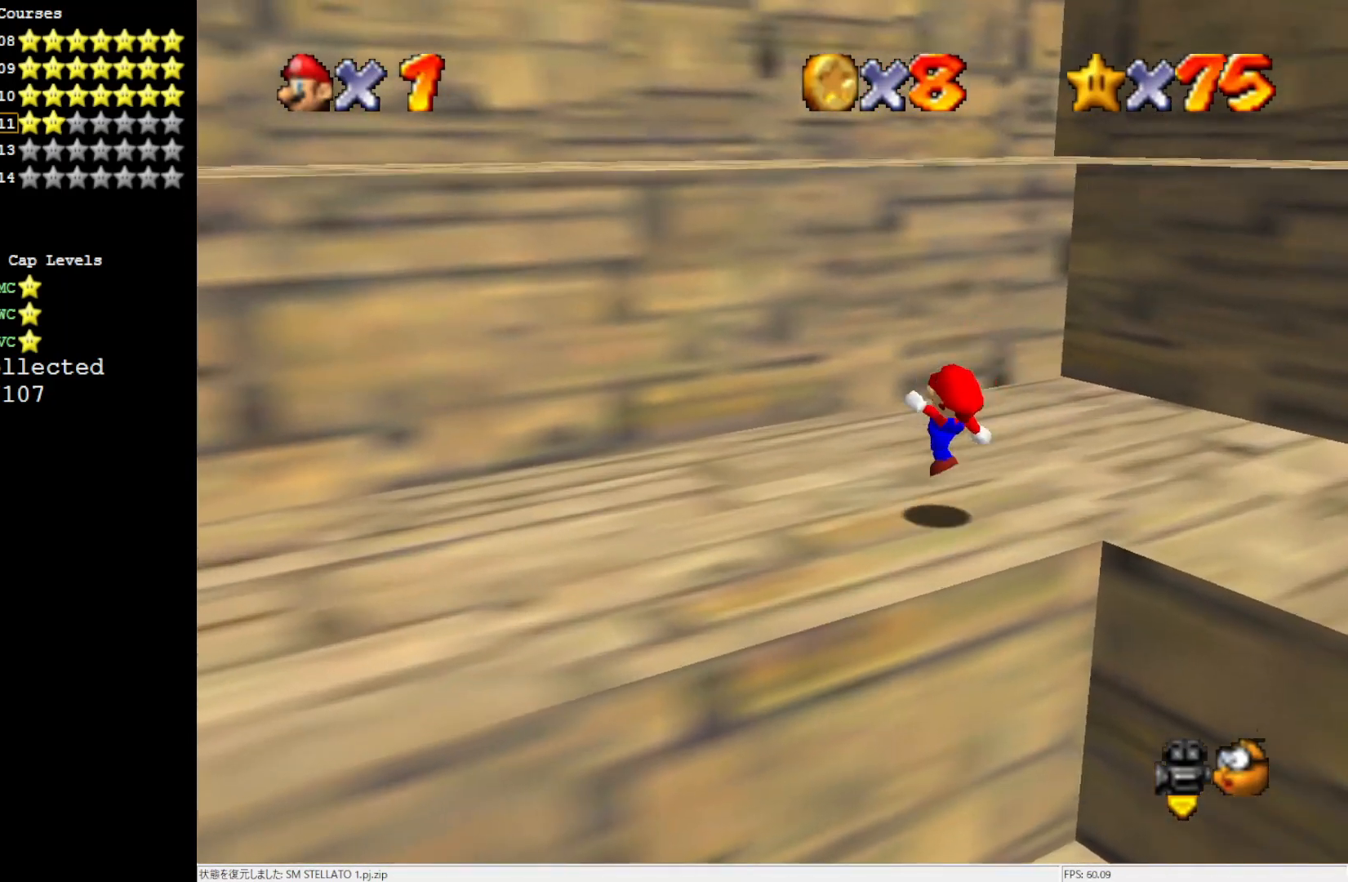
{"buttons": ["A"], "left_stick": "up-left", "events": [[133, "A", "down"]]}
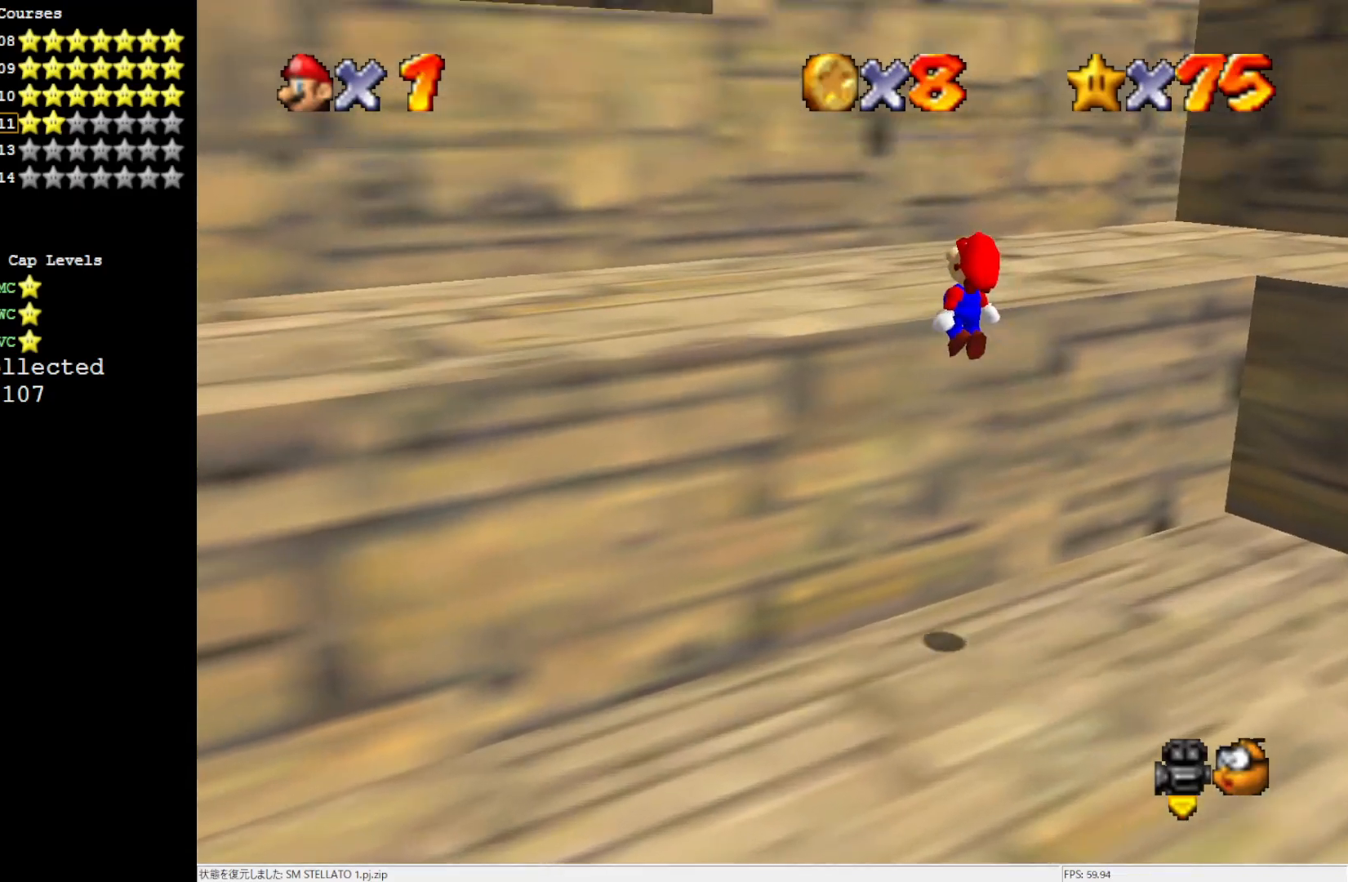
{"buttons": ["A"], "left_stick": "down-left", "events": [[83, "A", "up"], [317, "A", "down"], [467, "left_stick", "down-left"]]}
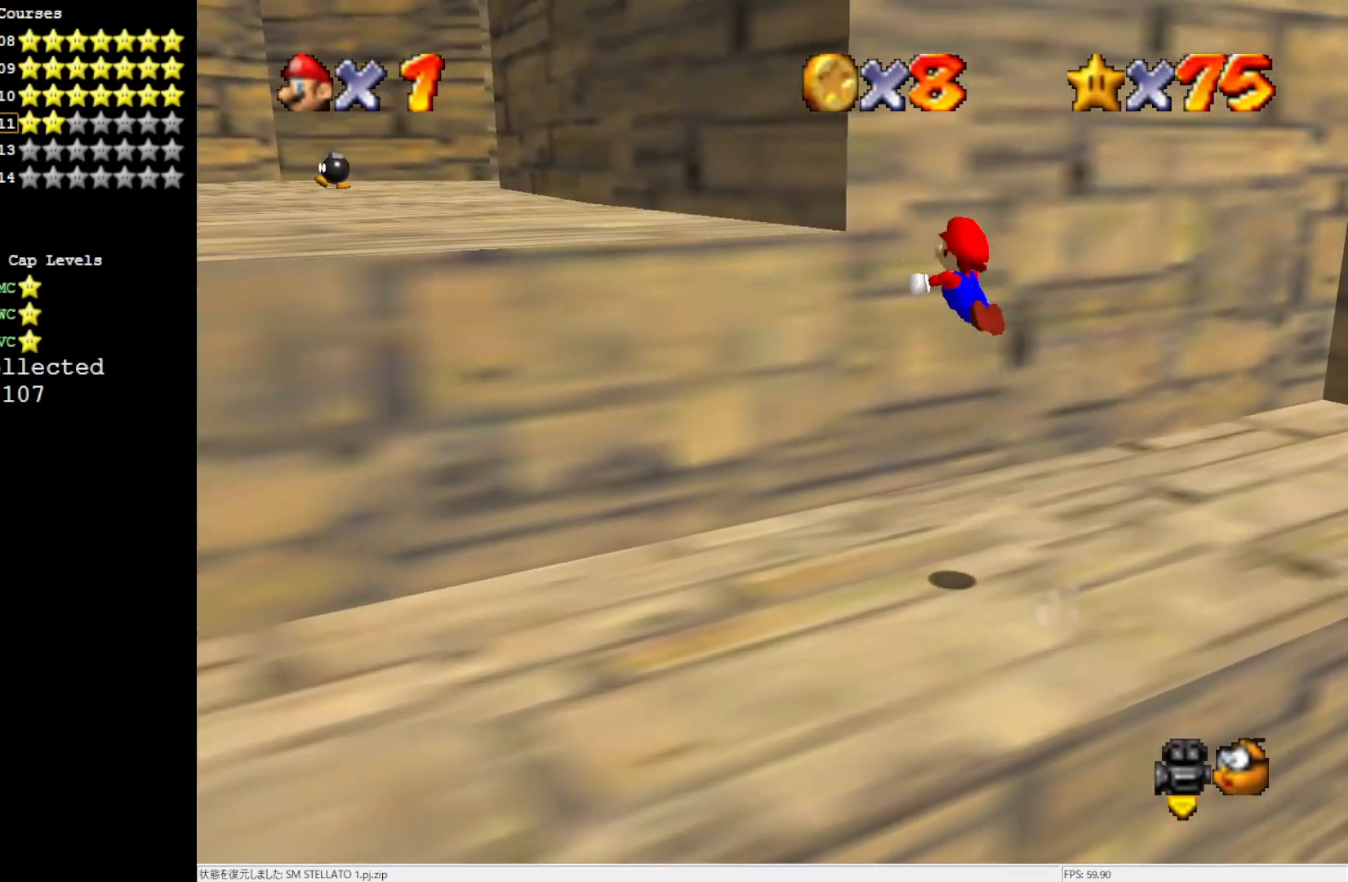
{"buttons": [], "left_stick": "up-left", "events": [[233, "A", "up"], [233, "left_stick", "left"], [350, "left_stick", "up-left"], [400, "B", "down"], [467, "B", "up"]]}
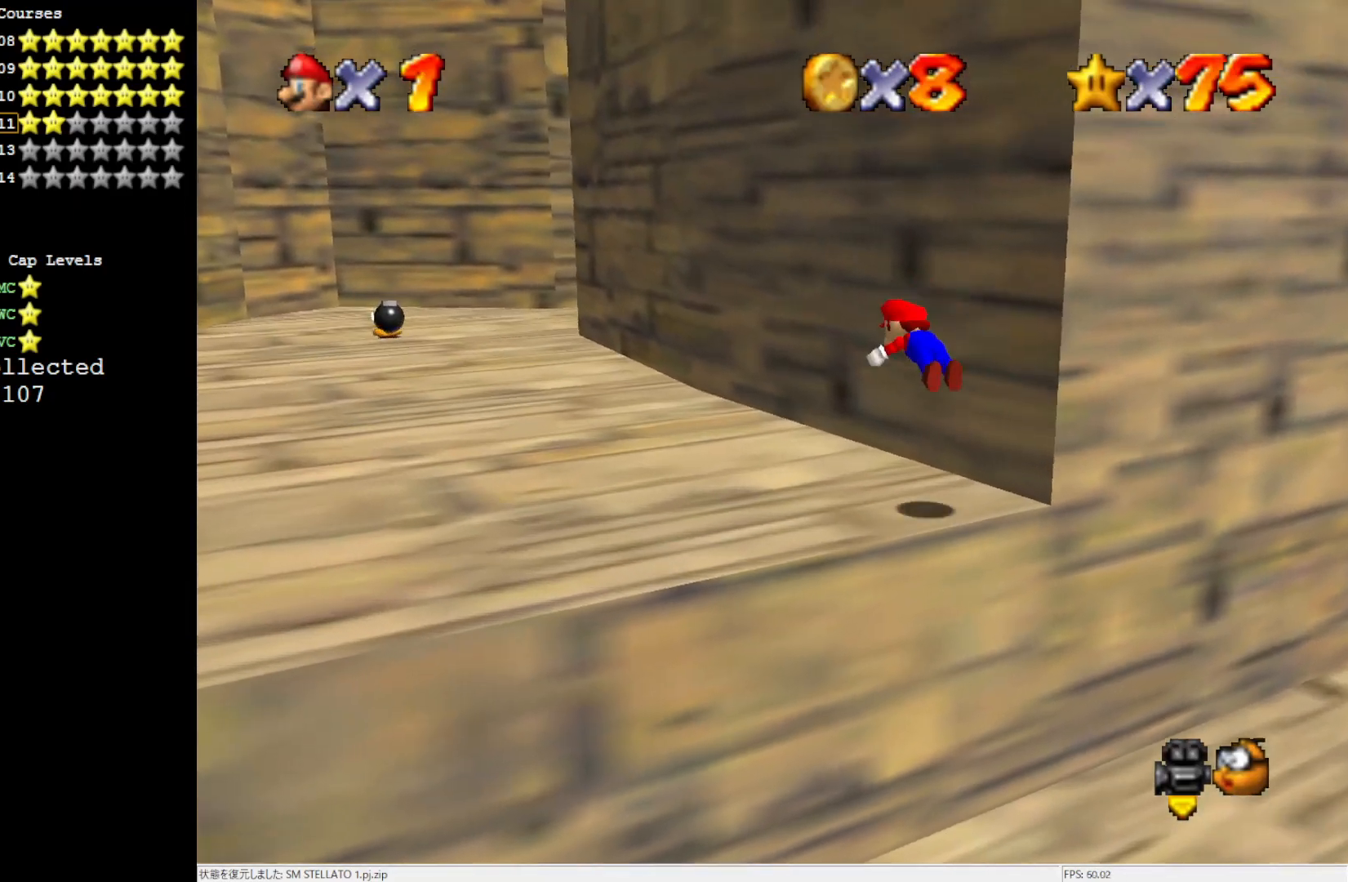
{"buttons": [], "left_stick": "up-left", "events": [[250, "B", "down"], [350, "B", "up"]]}